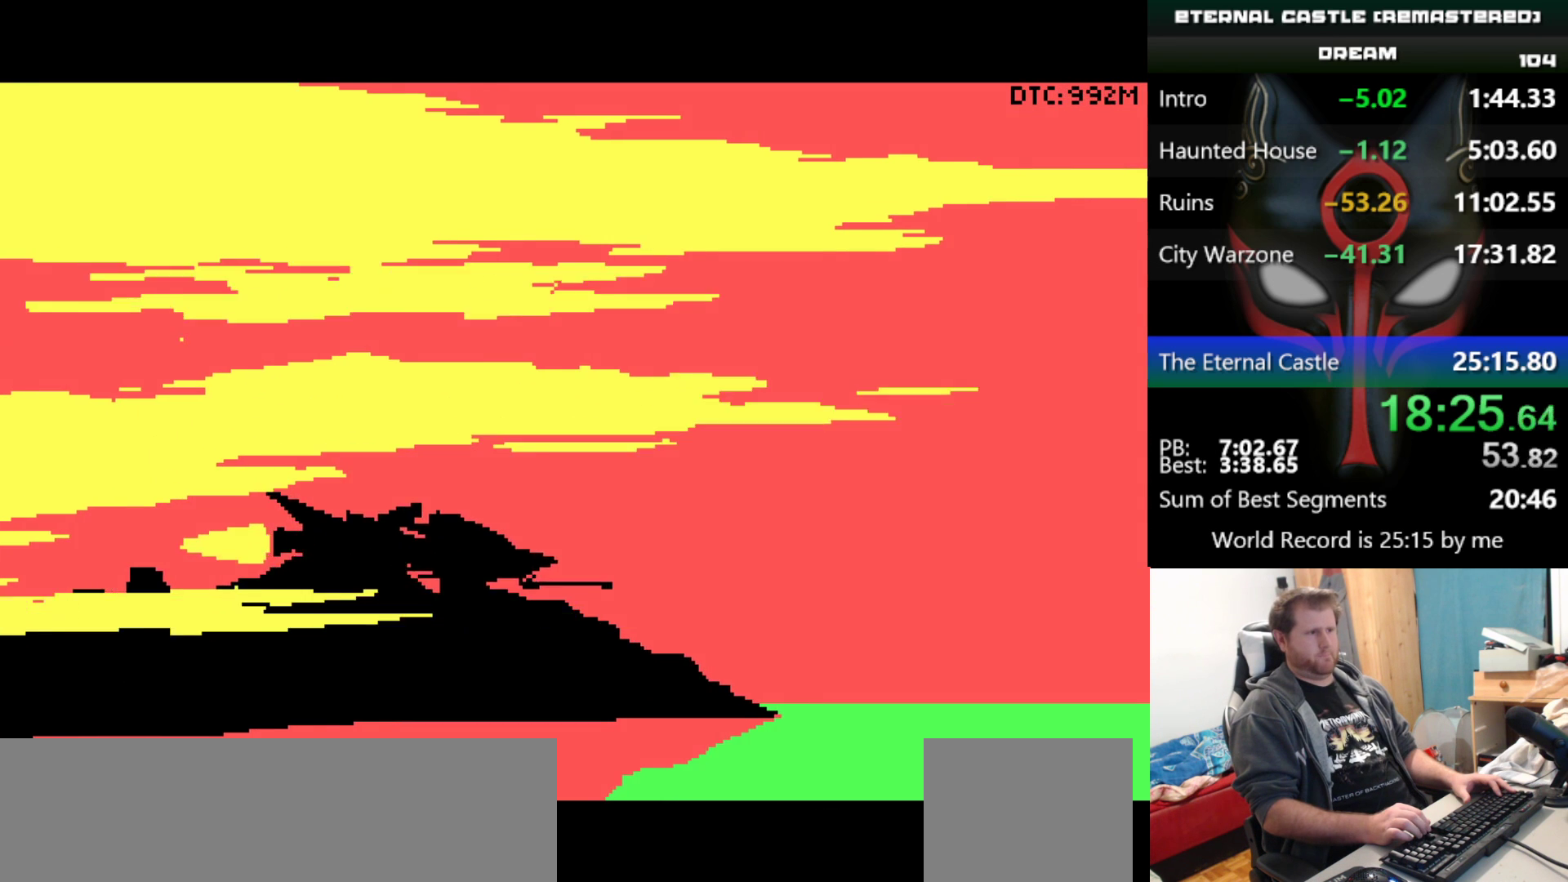
Gameplay with keyboard; each line is a JSON object with the keys held at the frame after it. "events" lists presses ("down") and releases ("up") of "alt", "ctrl", "down", "left", "right", "shift", "space" and "up" between this image and that frame as [ms after this image, input, new state], when the widget could be followed in between. No other keys are recorded. Mouse input is not recorded.
{"keys": ["up"], "events": [[267, "up", "down"]]}
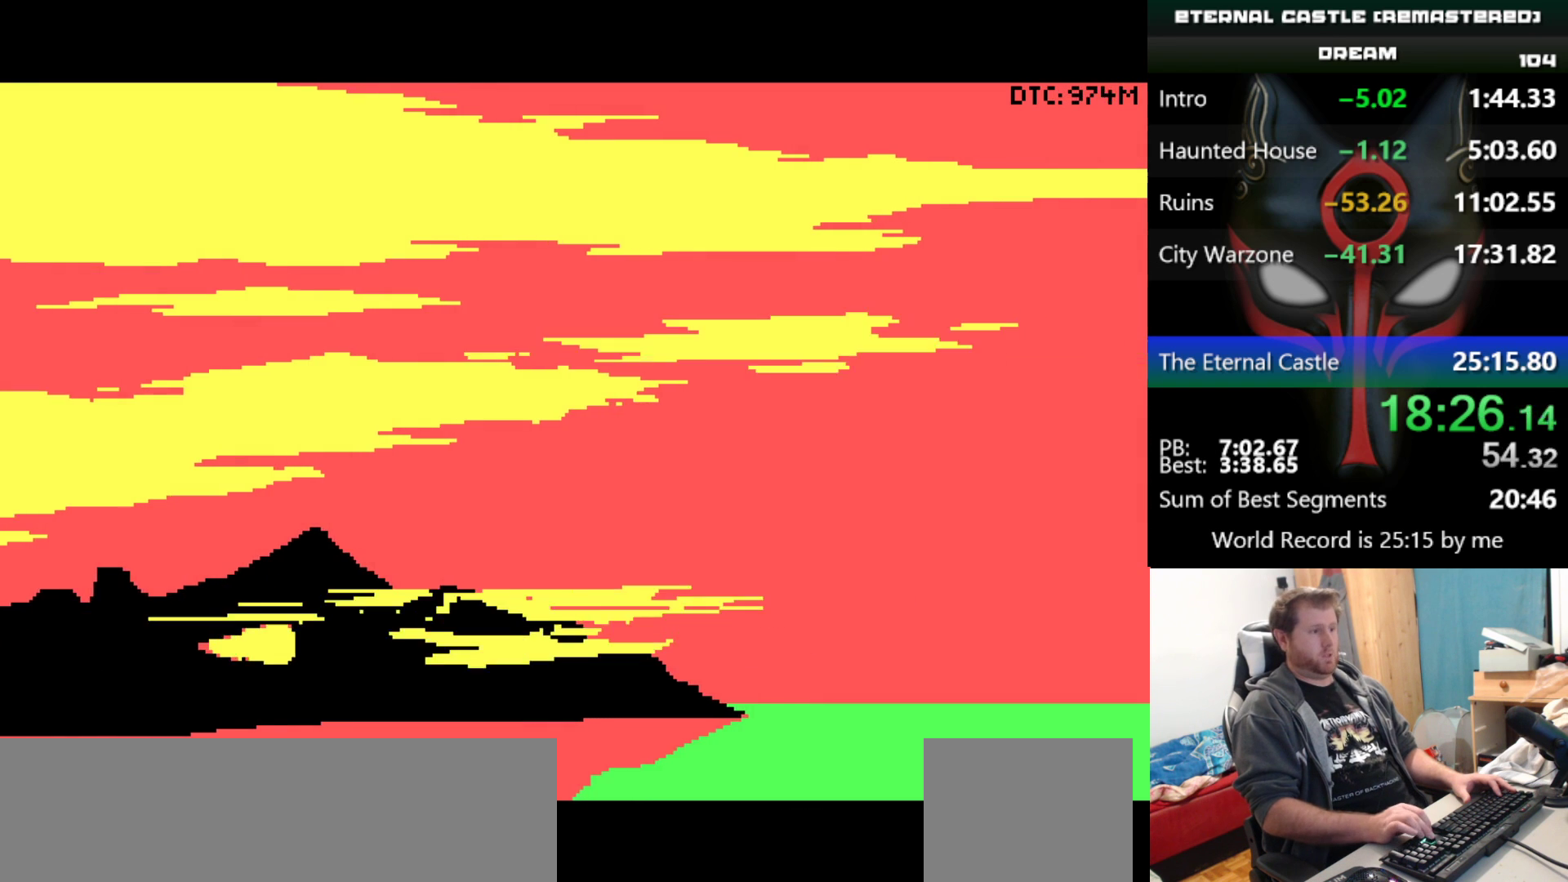
{"keys": ["up"], "events": []}
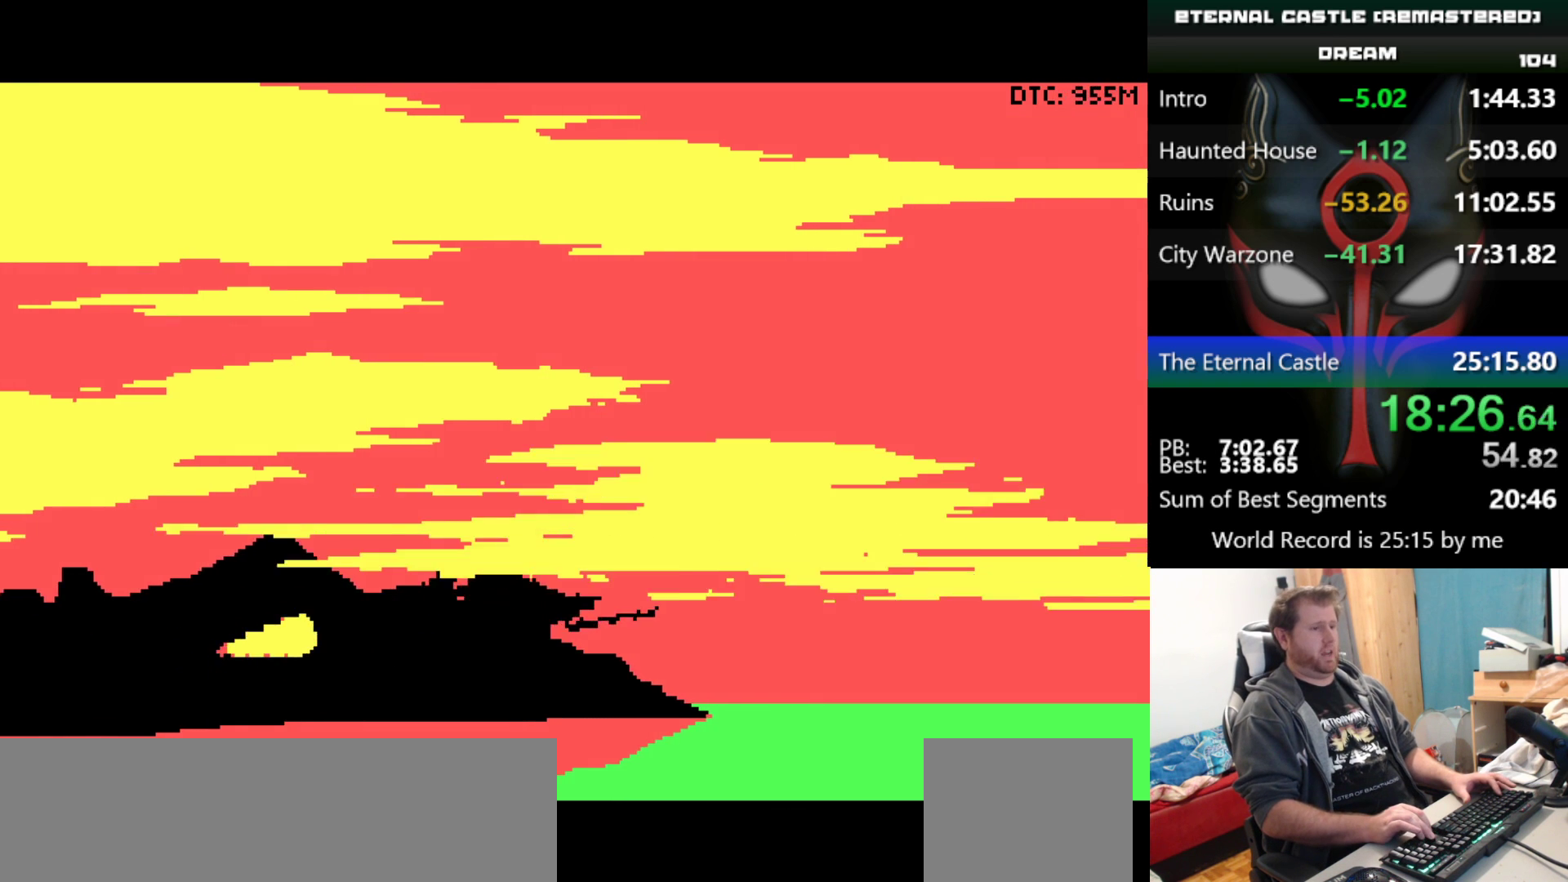
{"keys": ["up"], "events": []}
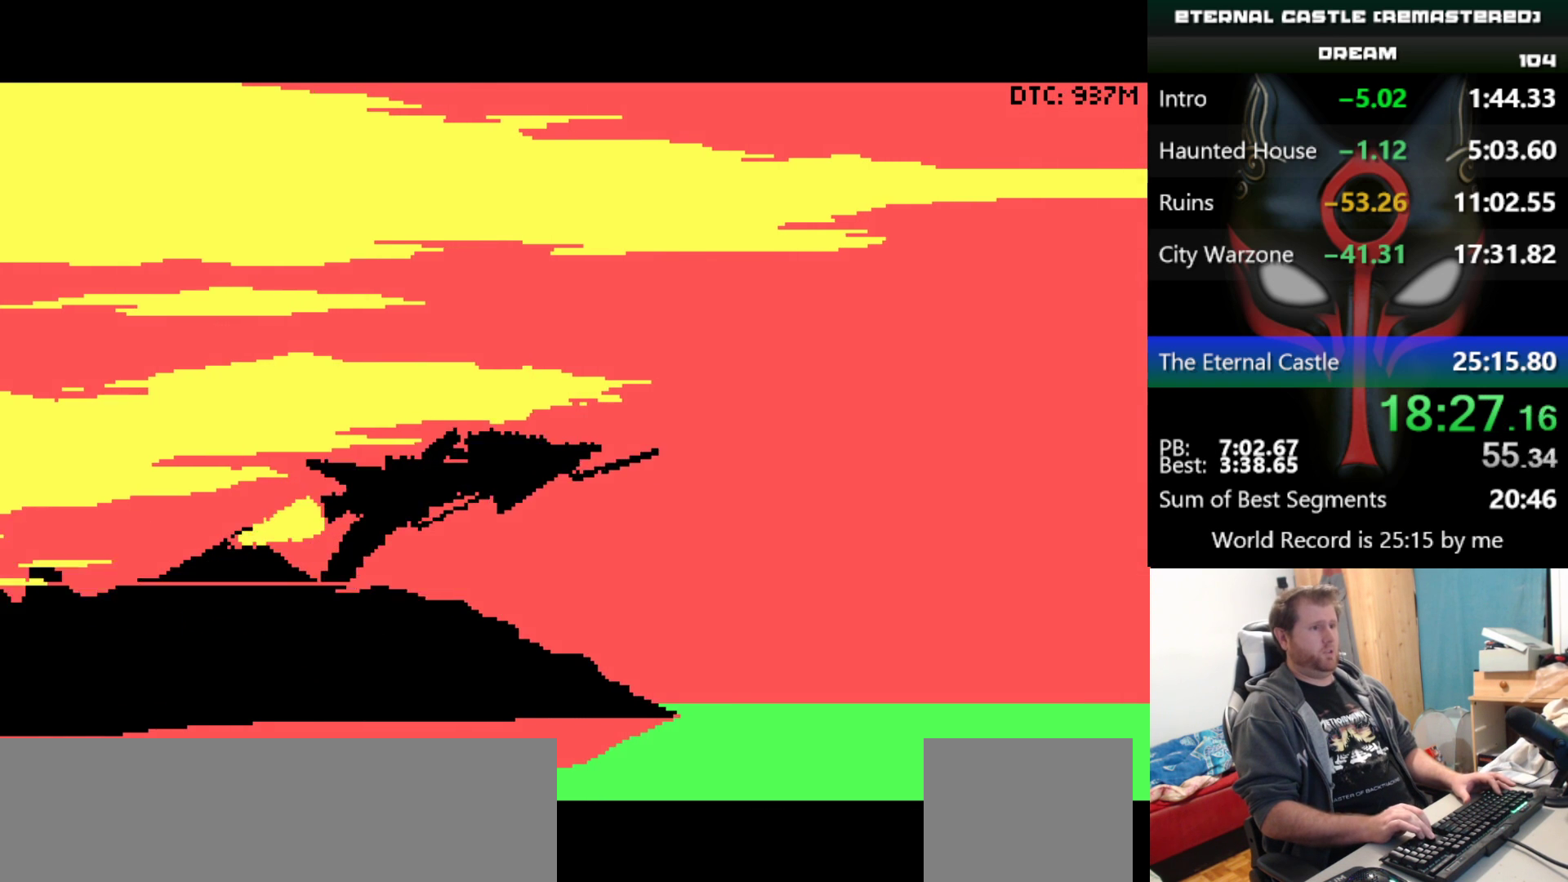
{"keys": ["down"], "events": [[350, "up", "up"], [500, "down", "down"]]}
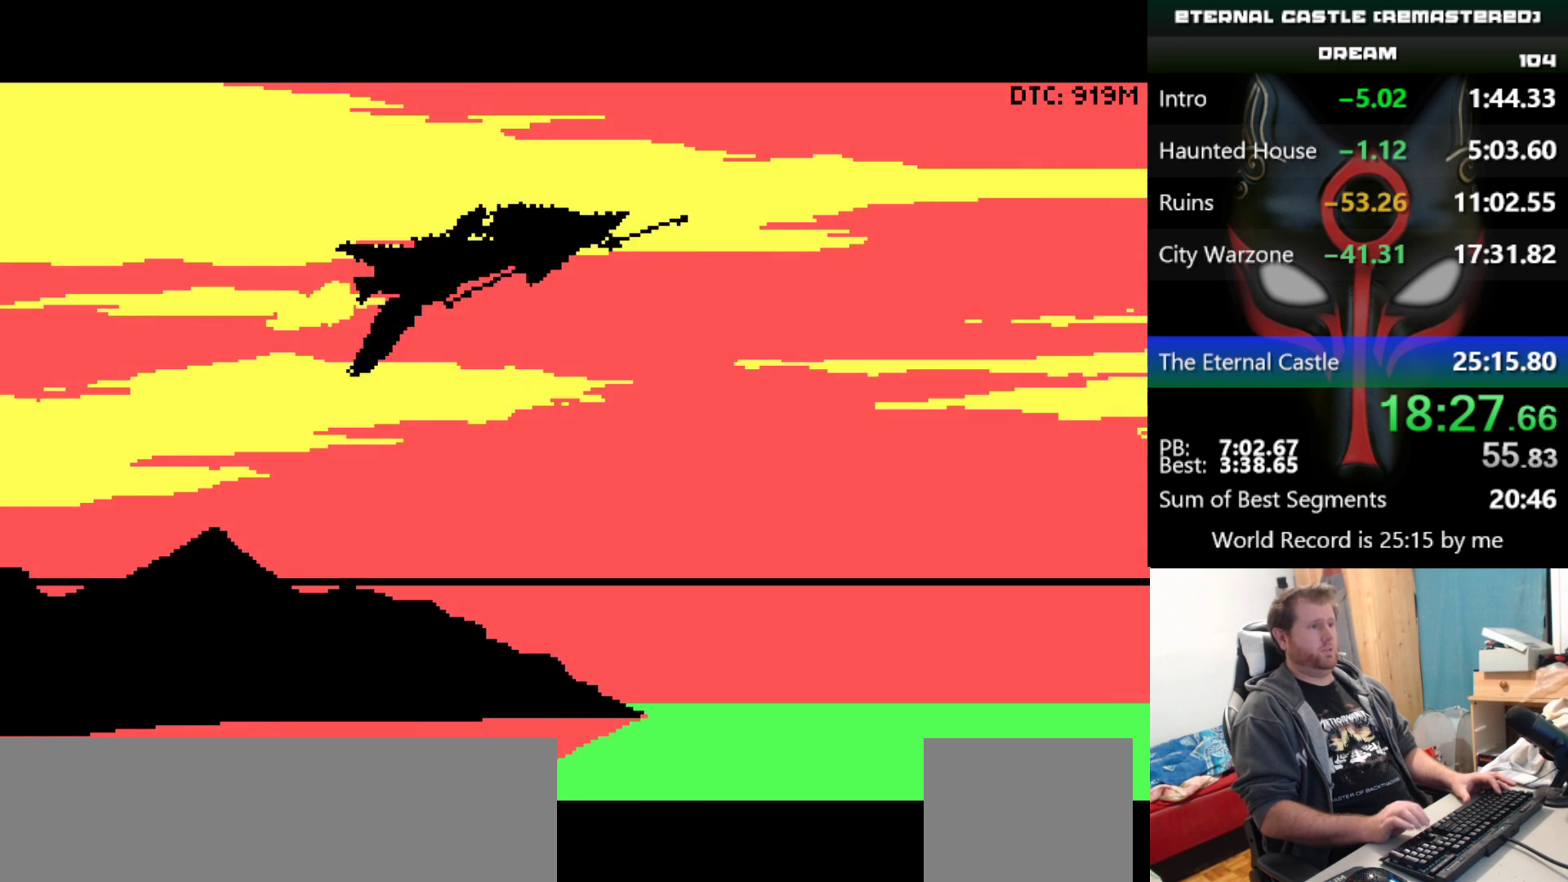
{"keys": ["down"], "events": []}
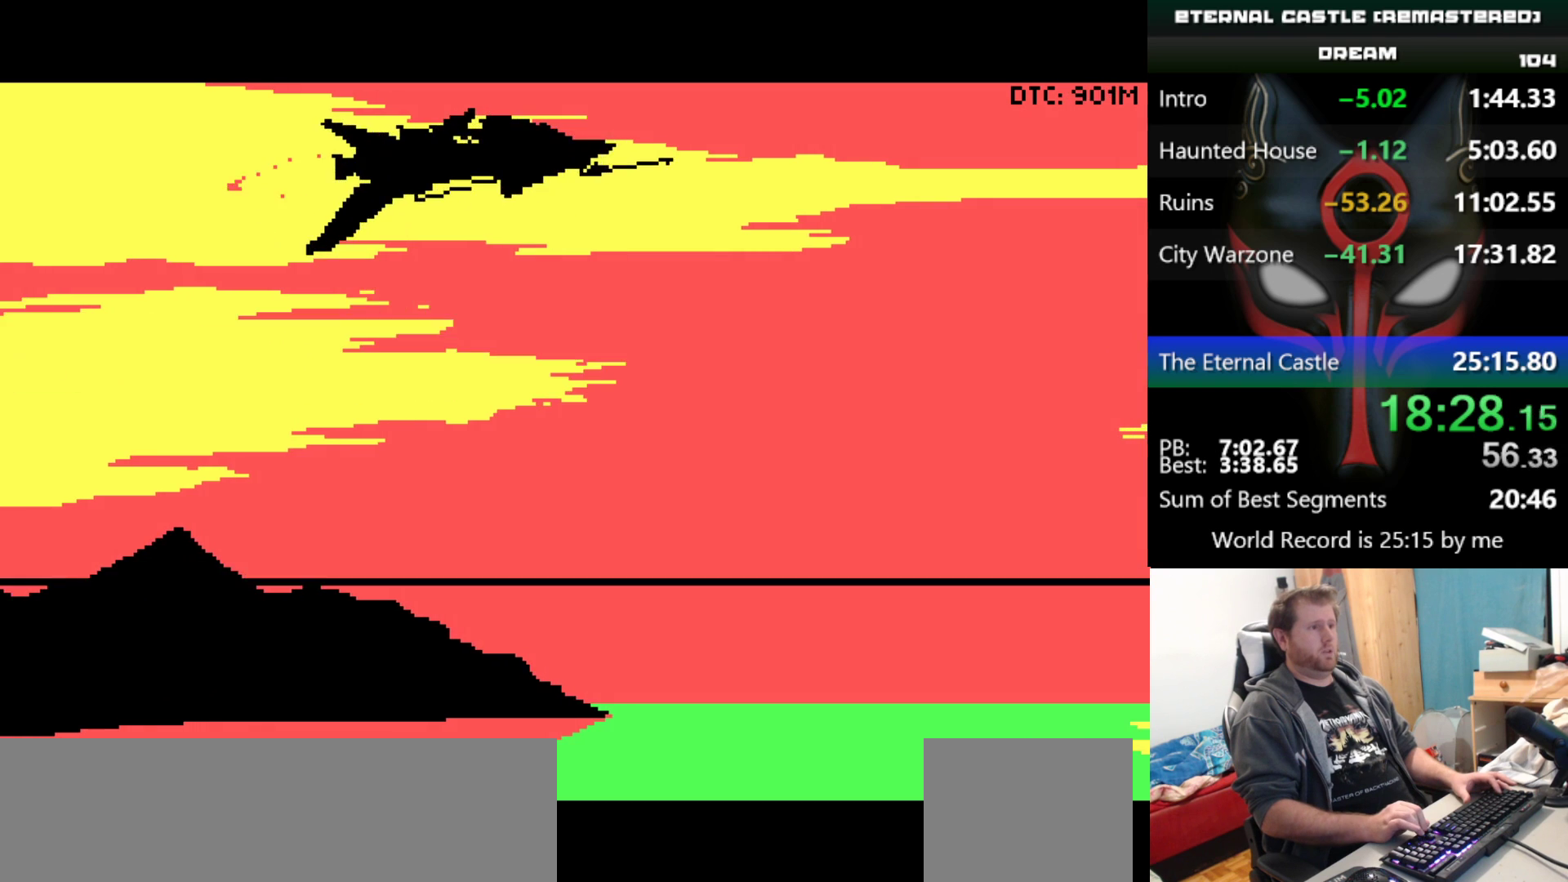
{"keys": ["down"], "events": []}
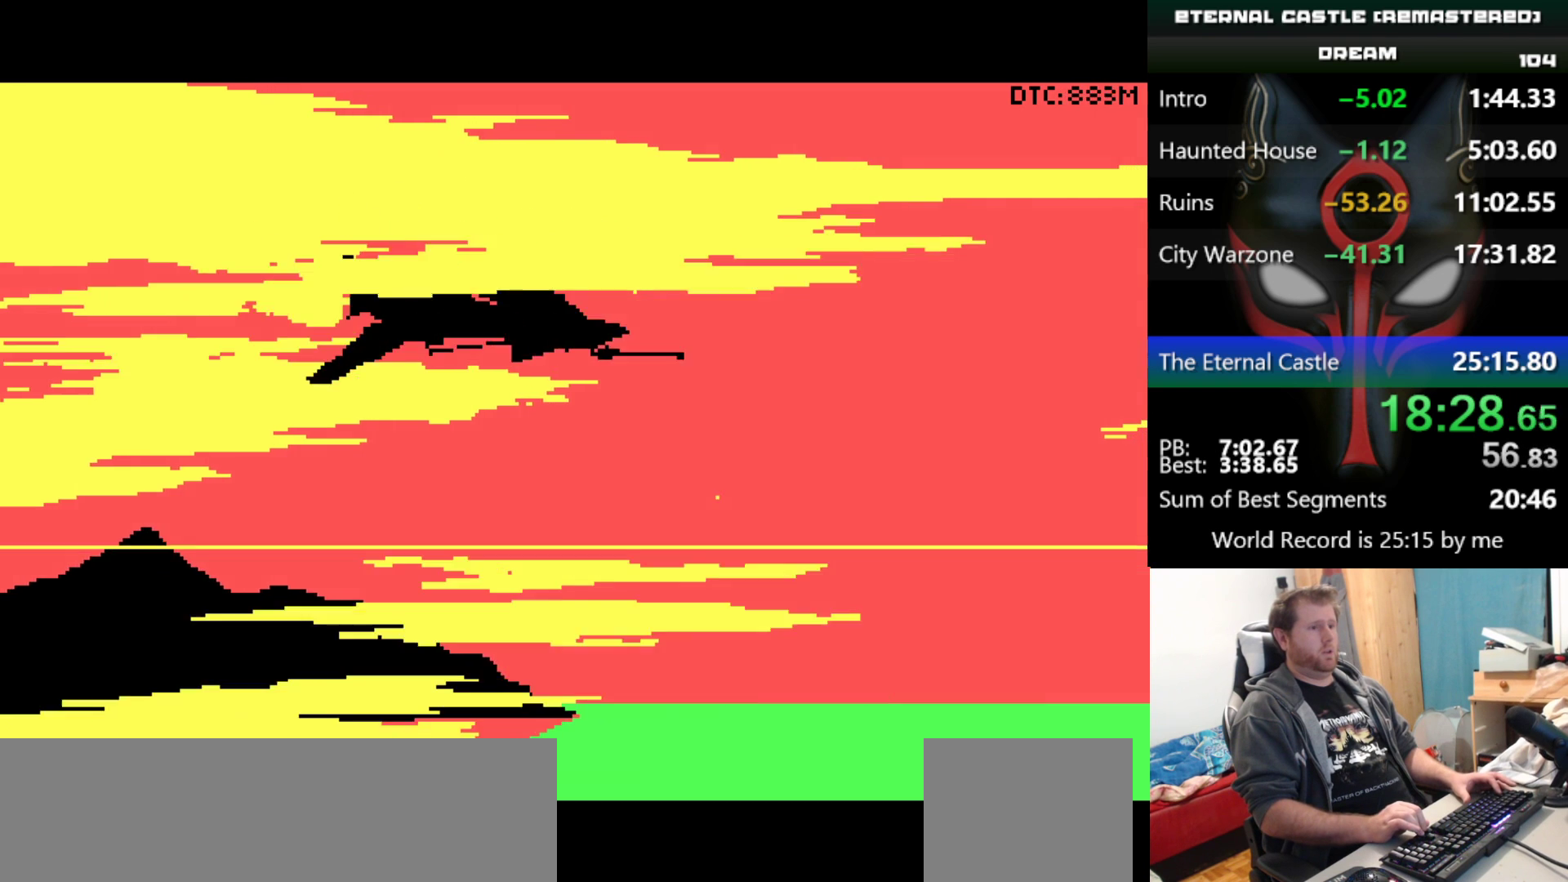
{"keys": [], "events": [[117, "down", "up"]]}
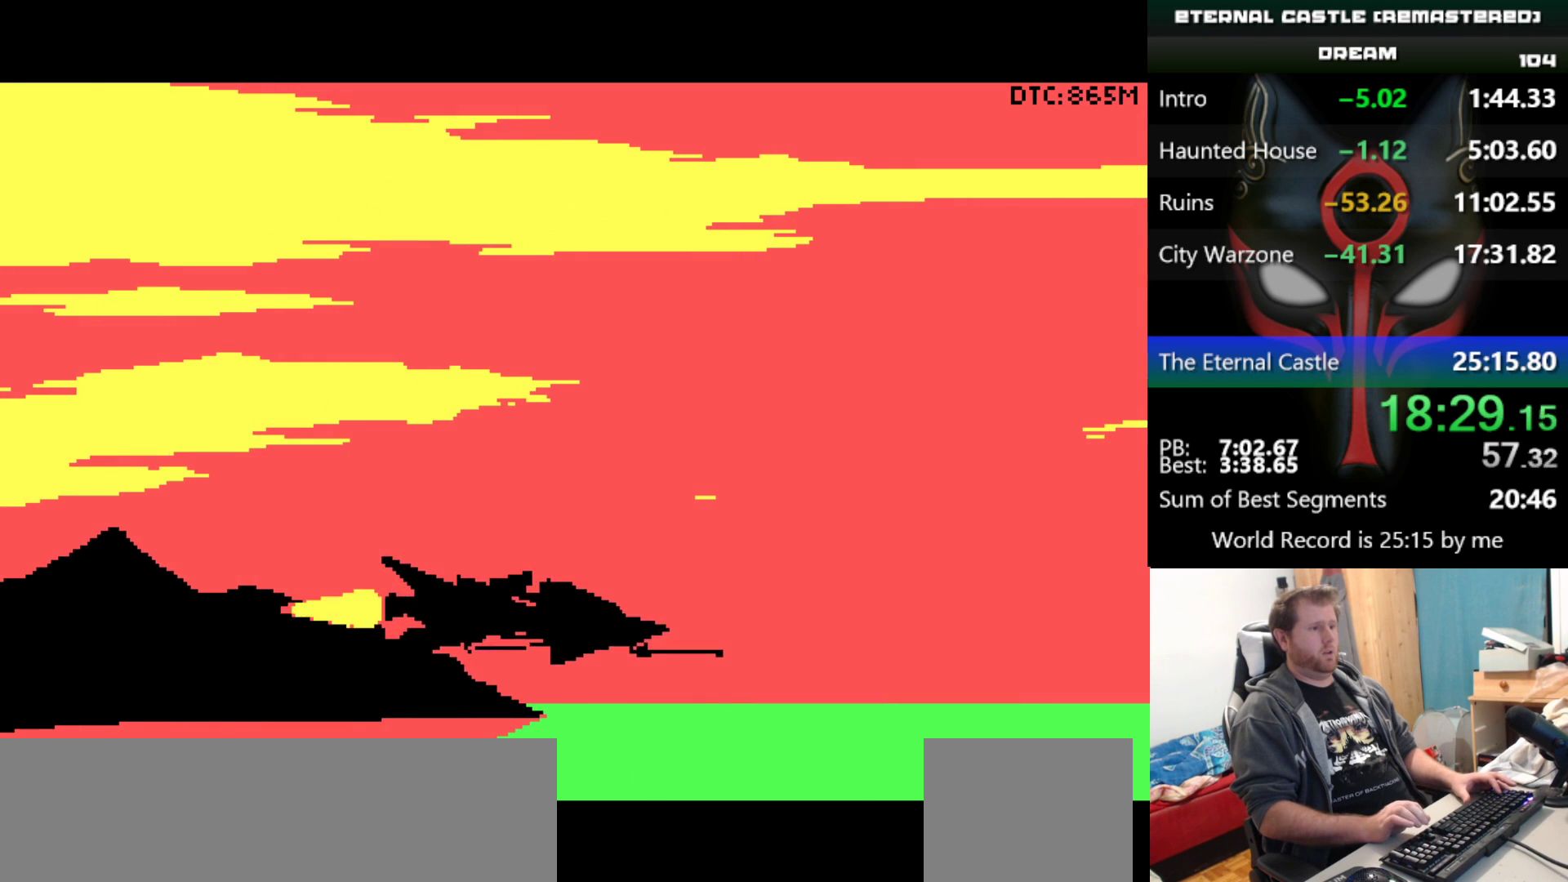
{"keys": ["up"], "events": [[83, "up", "down"]]}
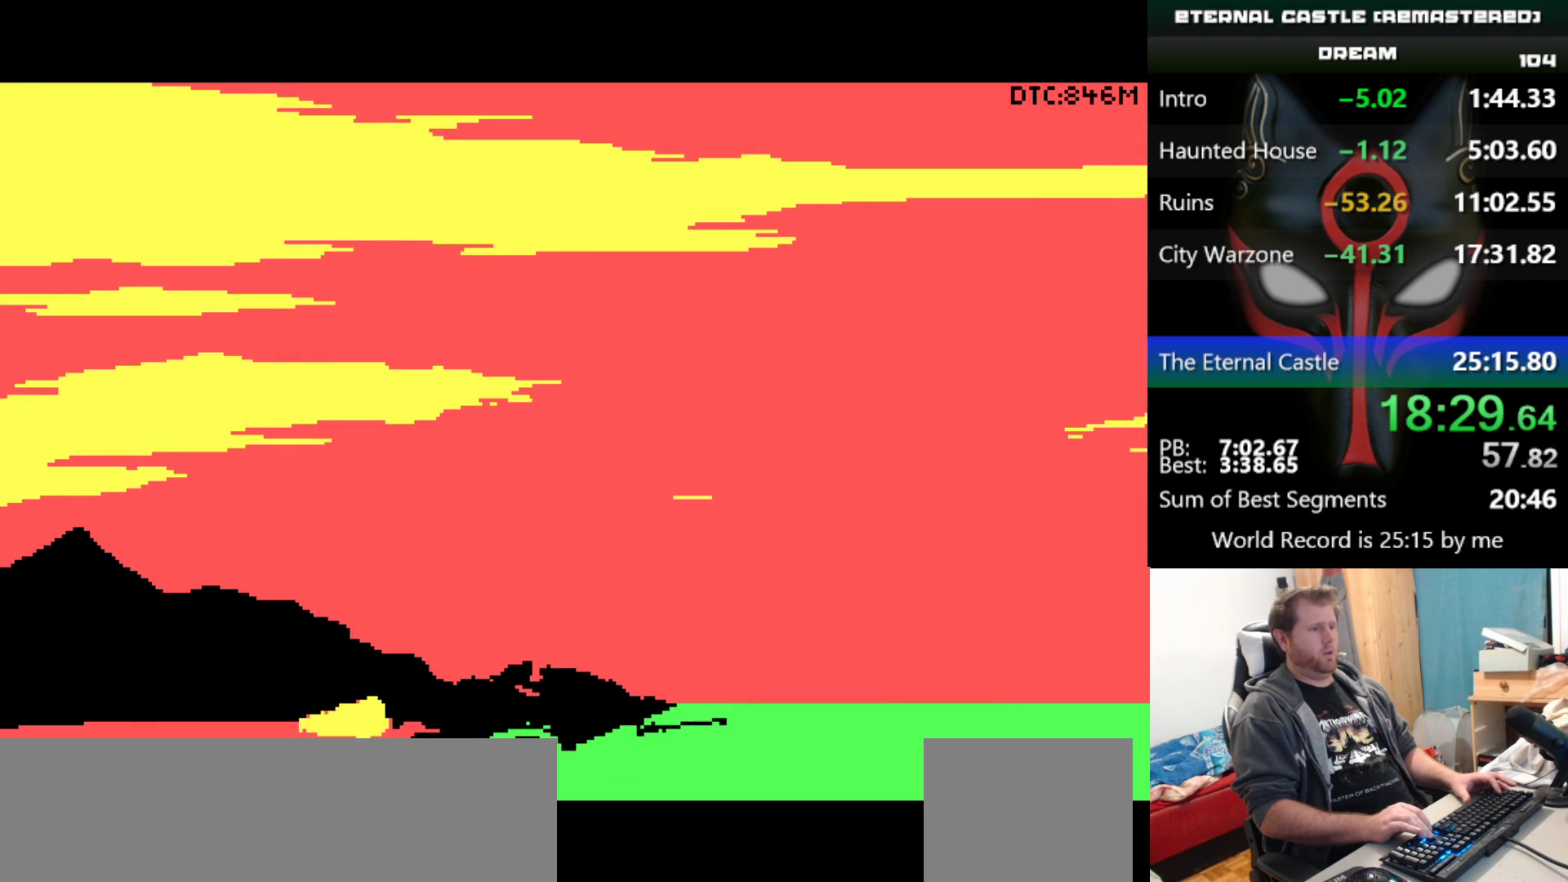
{"keys": ["up"], "events": []}
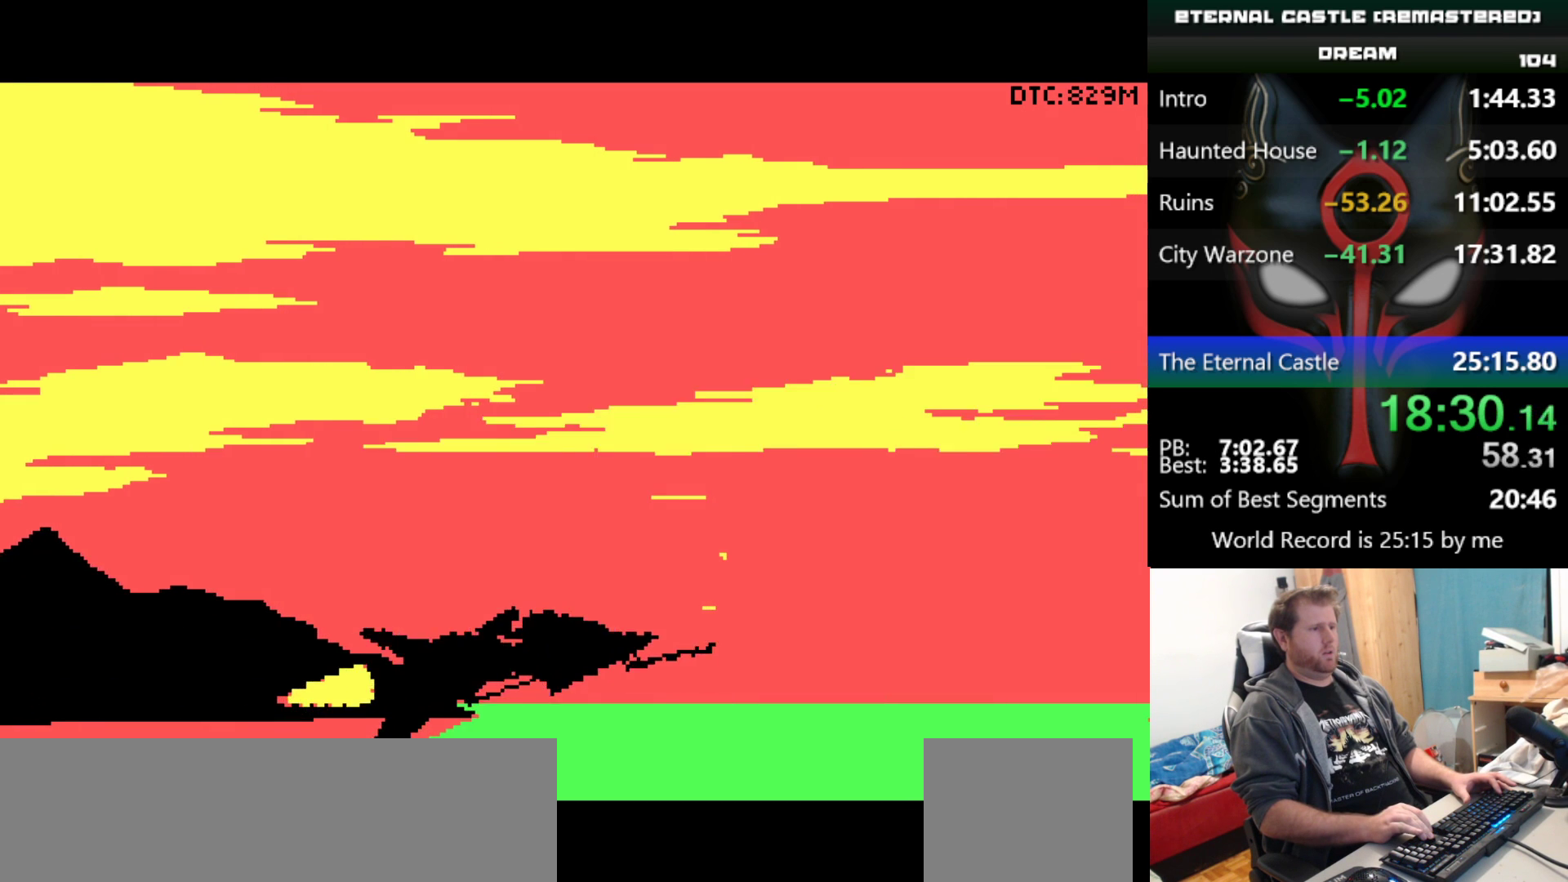
{"keys": ["up"], "events": []}
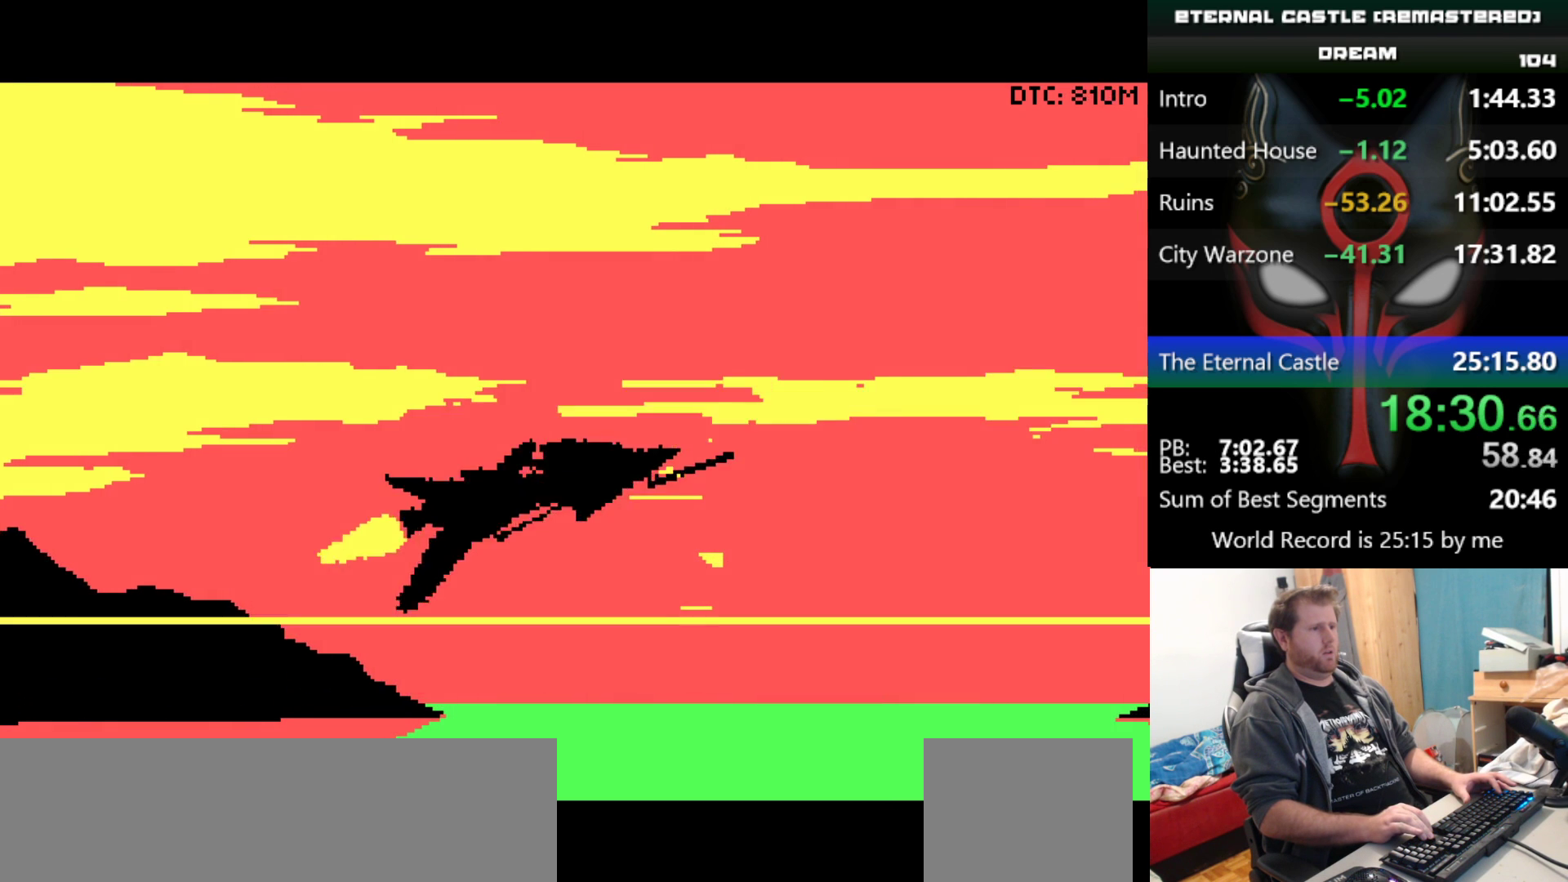
{"keys": [], "events": [[133, "up", "up"]]}
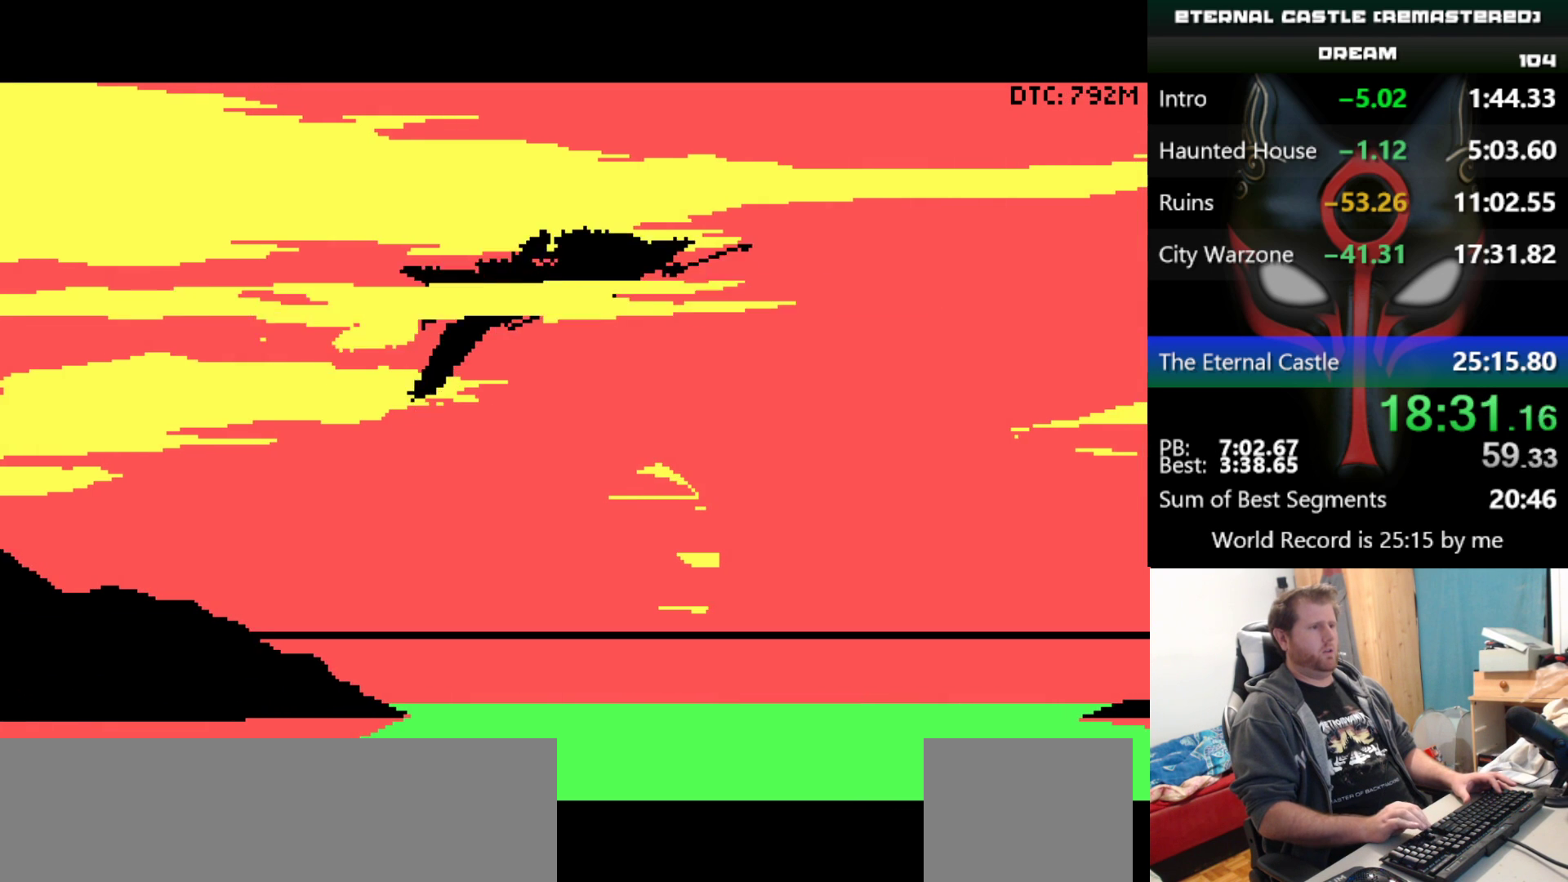
{"keys": [], "events": []}
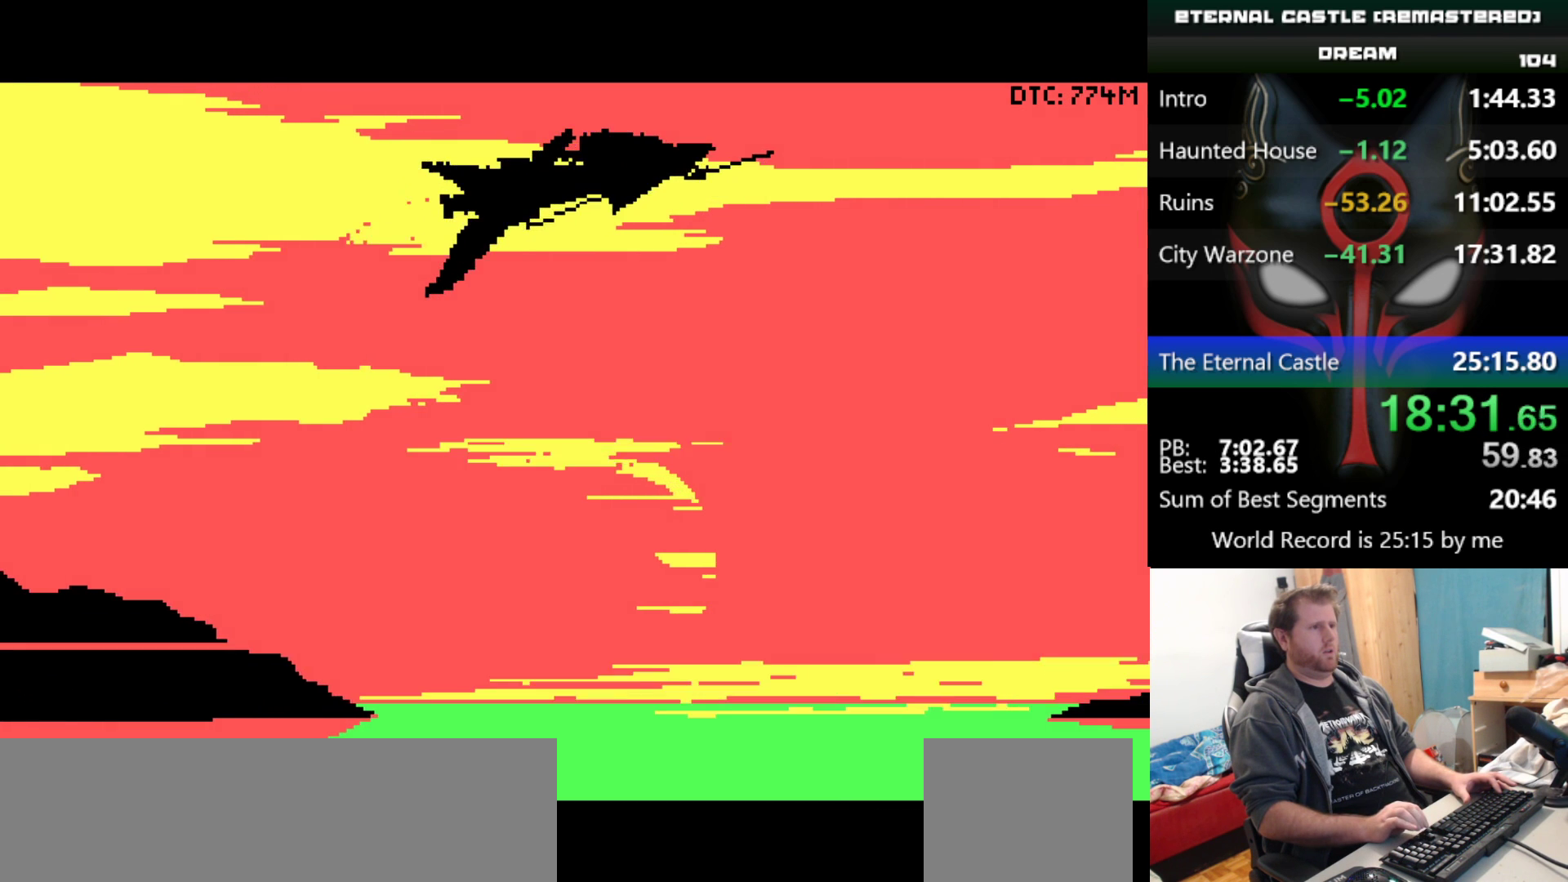
{"keys": [], "events": []}
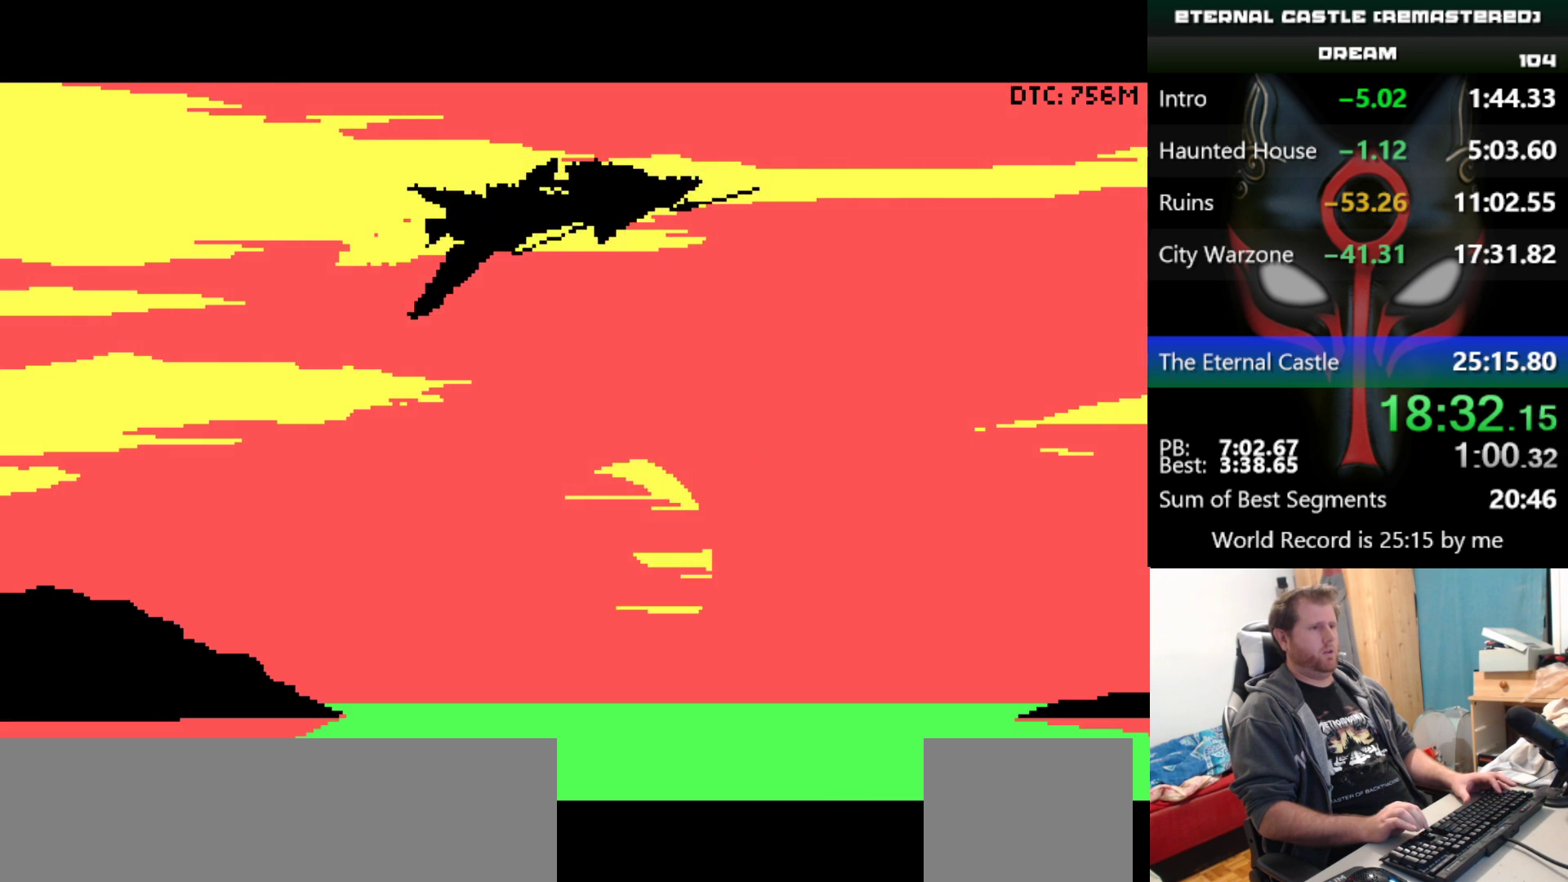
{"keys": [], "events": []}
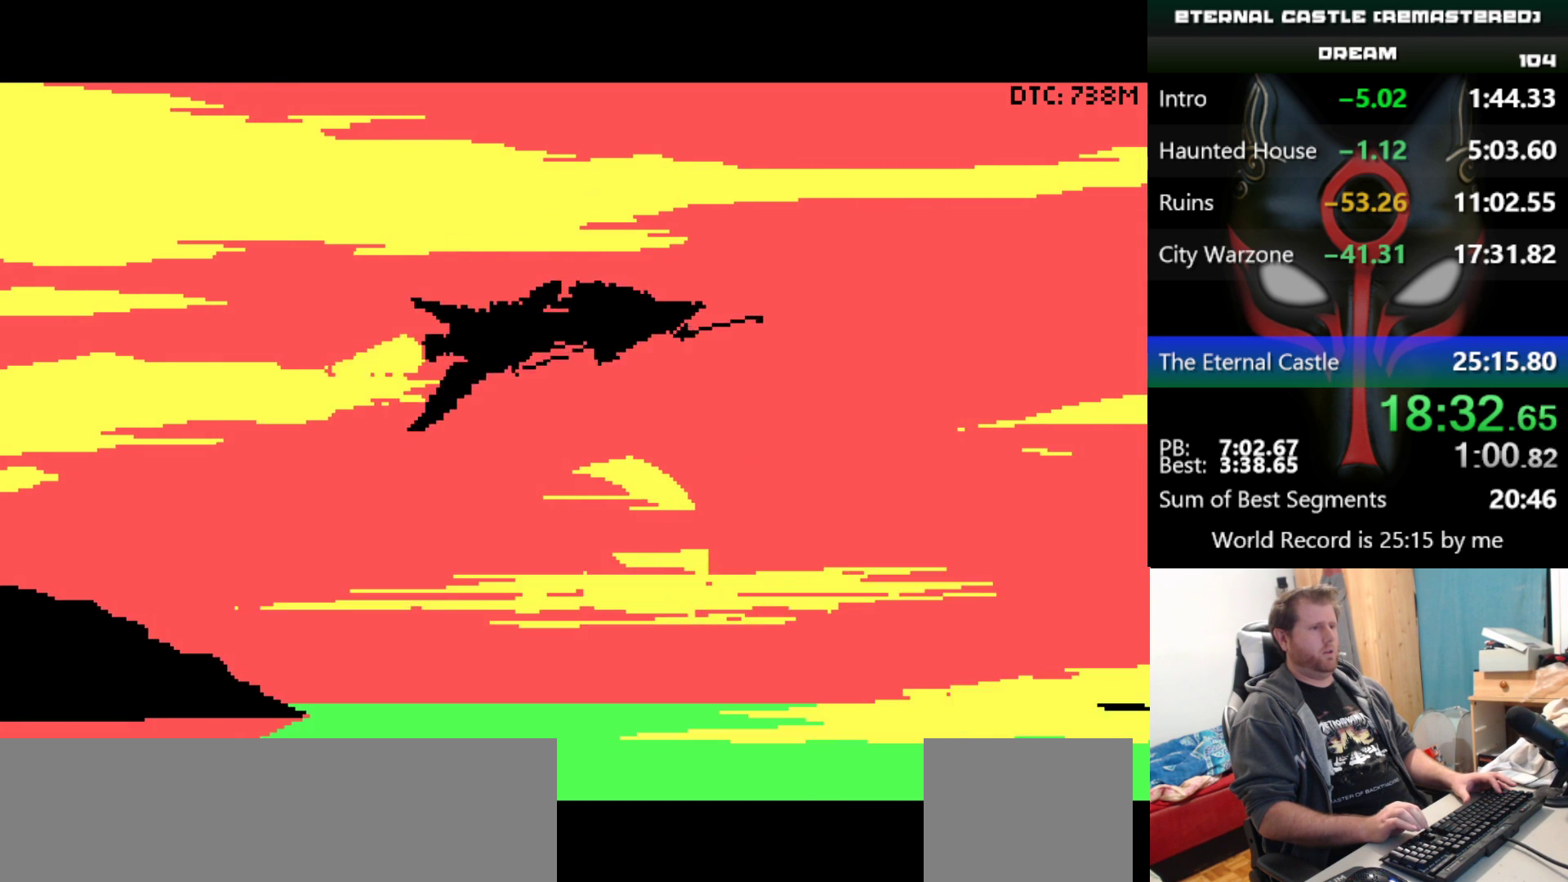
{"keys": [], "events": []}
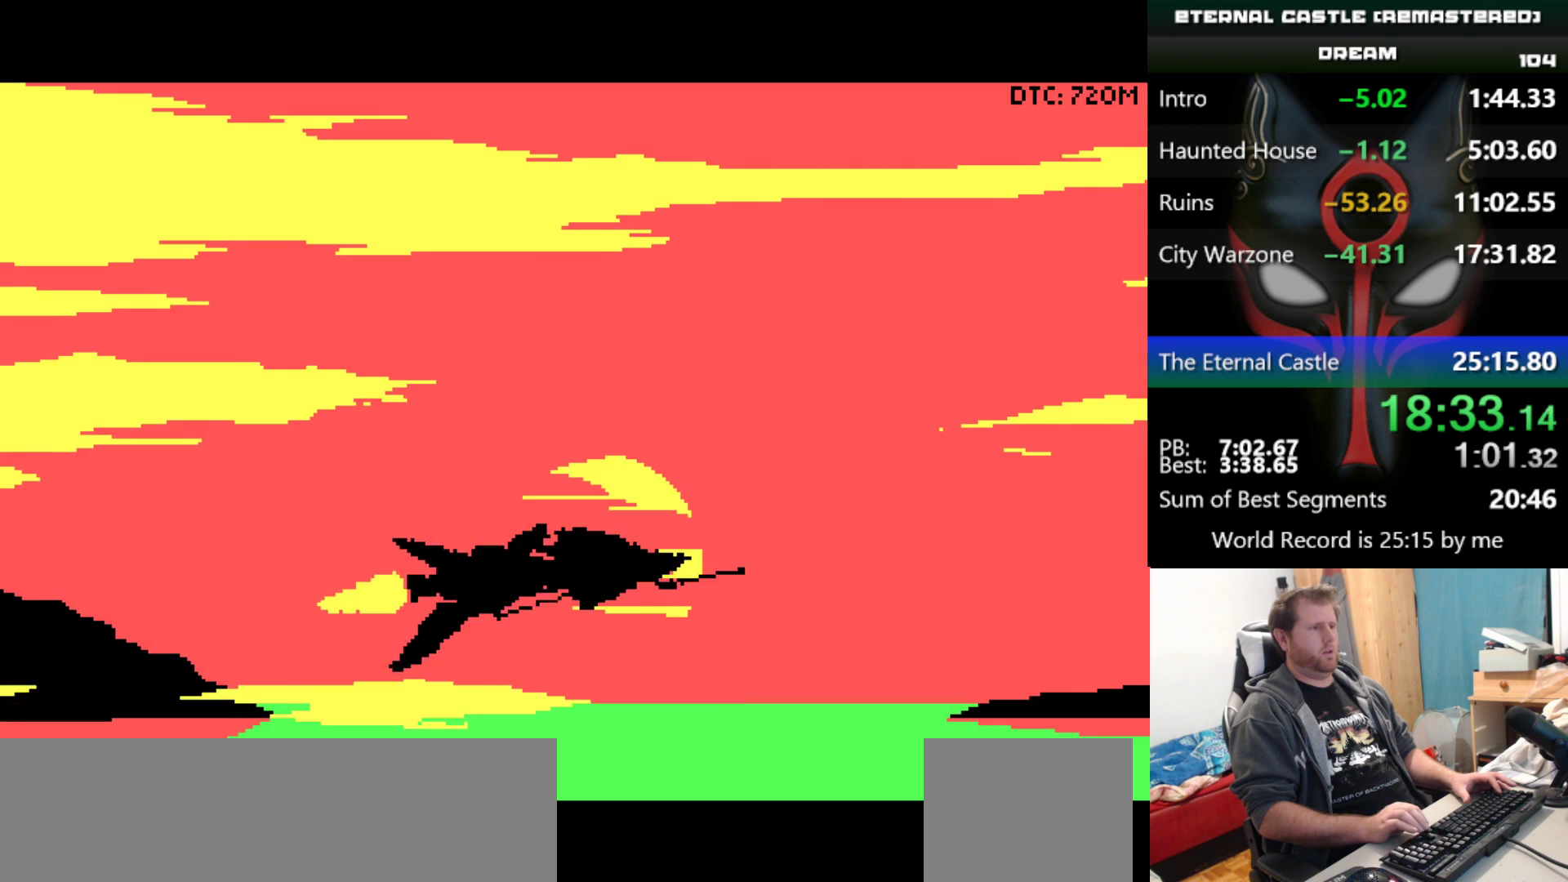
{"keys": ["up"], "events": [[250, "up", "down"]]}
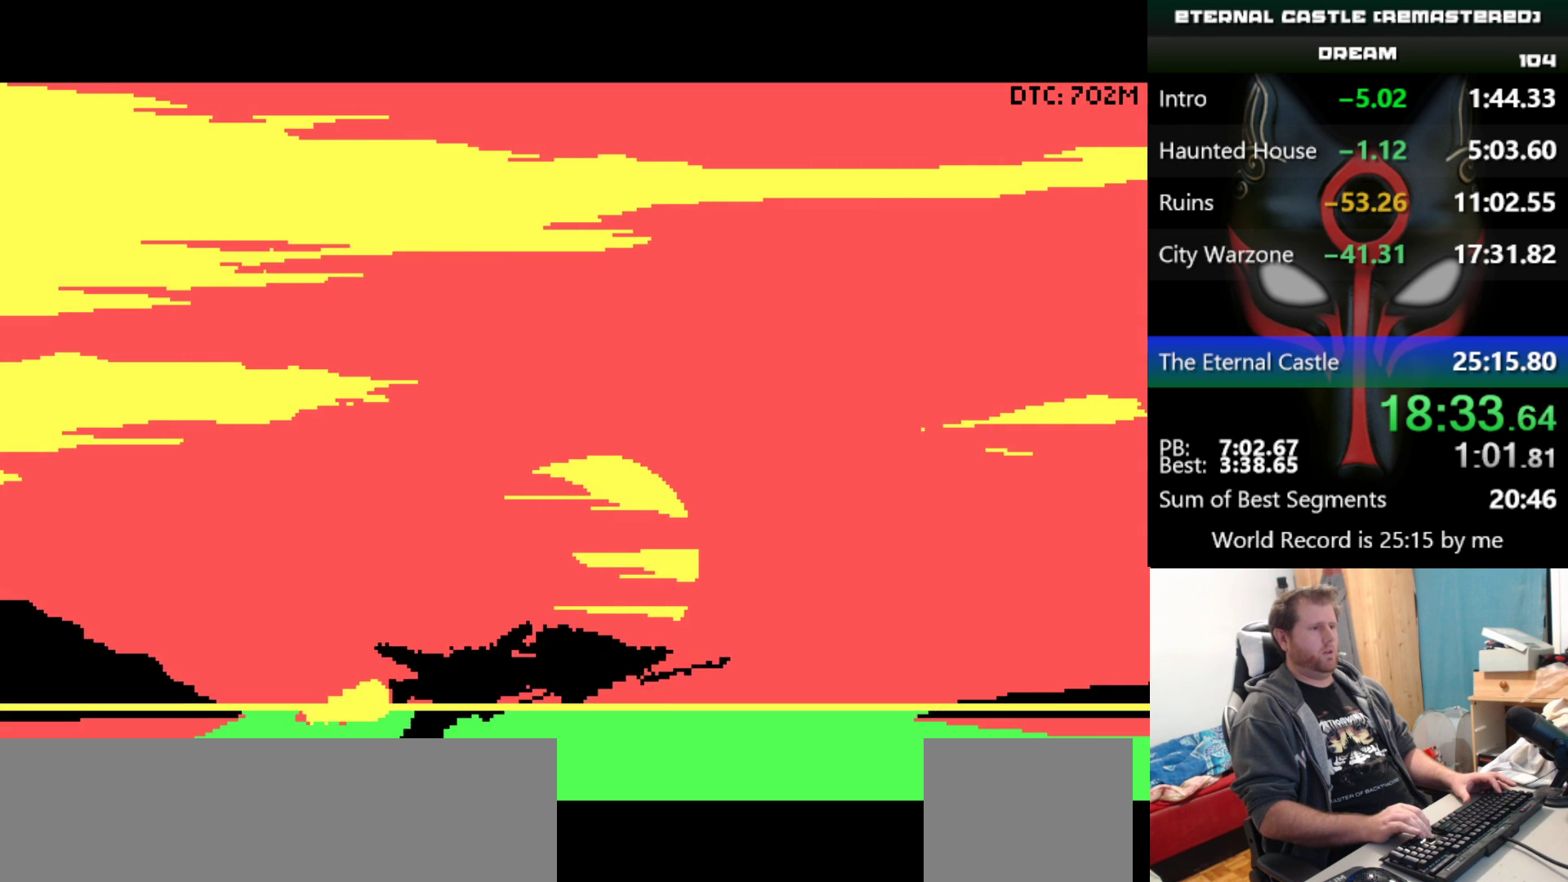
{"keys": ["up"], "events": []}
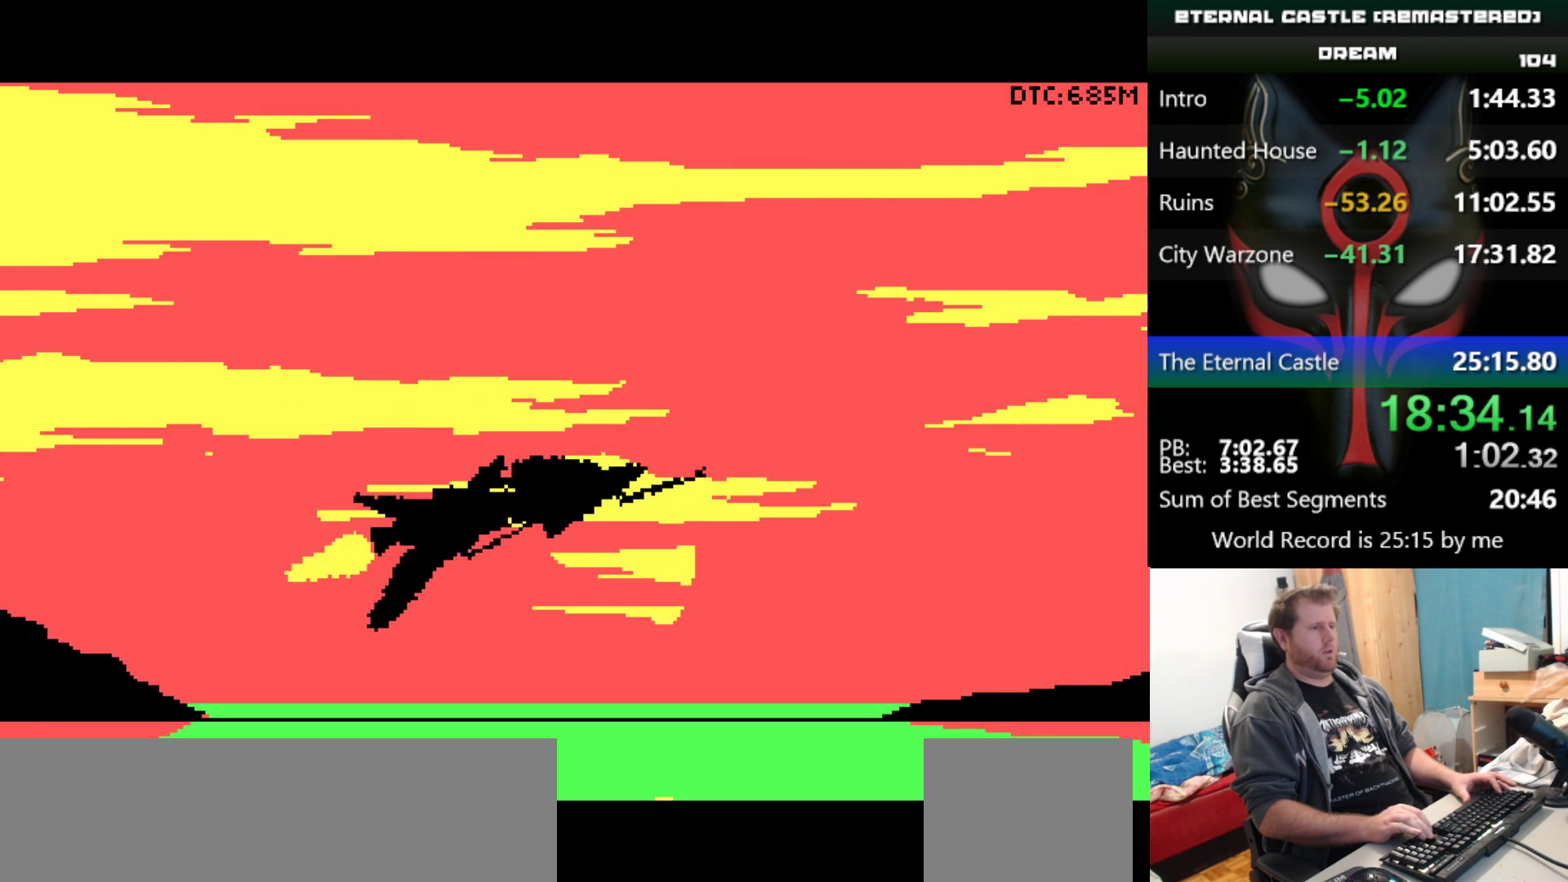
{"keys": [], "events": [[333, "up", "up"]]}
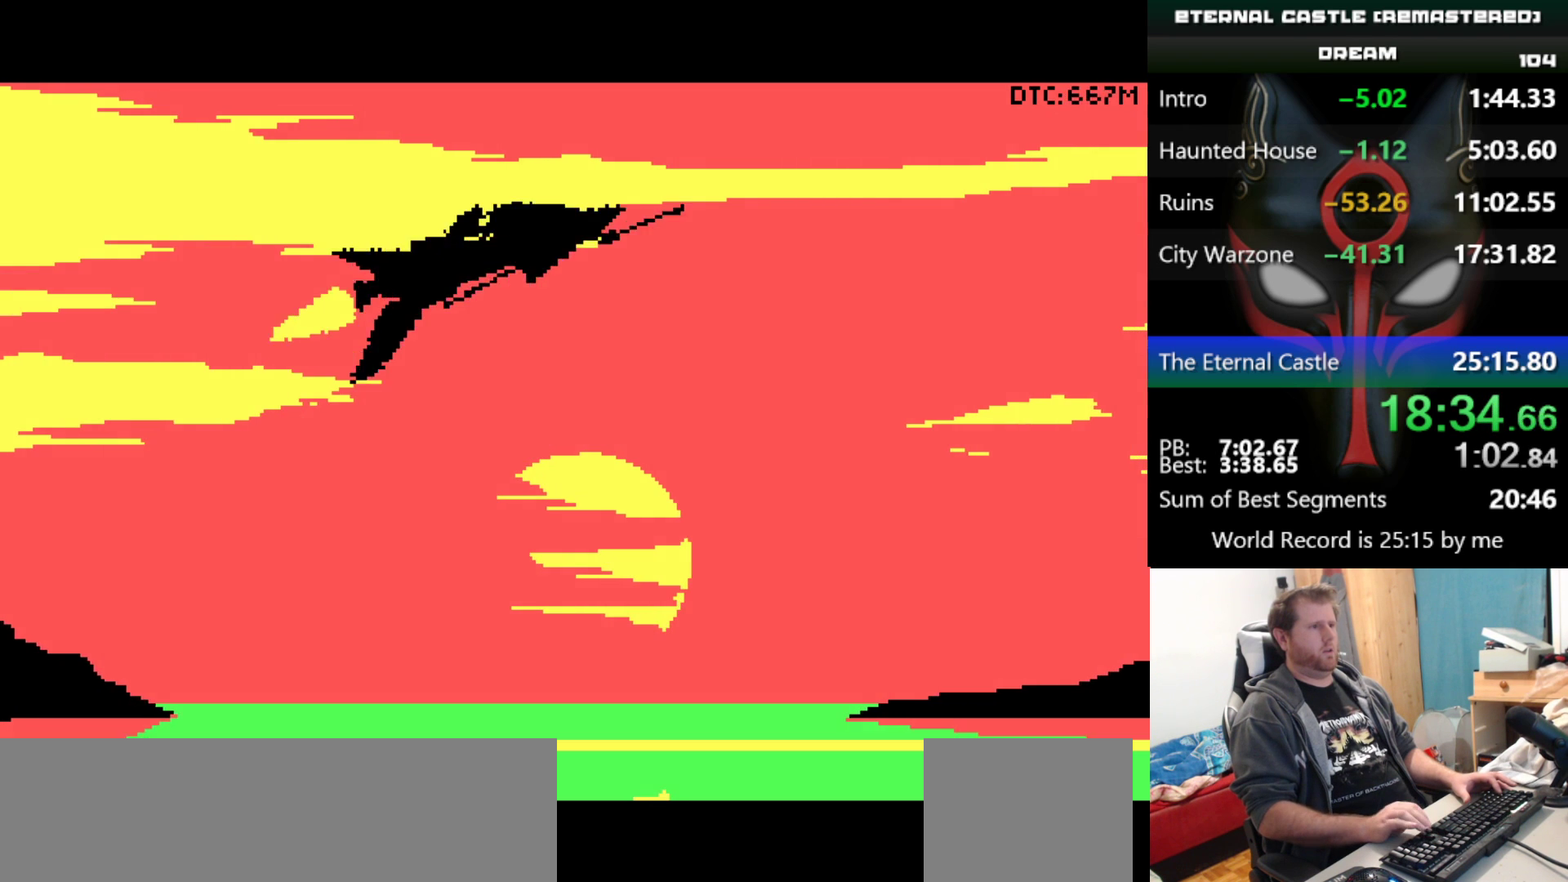
{"keys": [], "events": []}
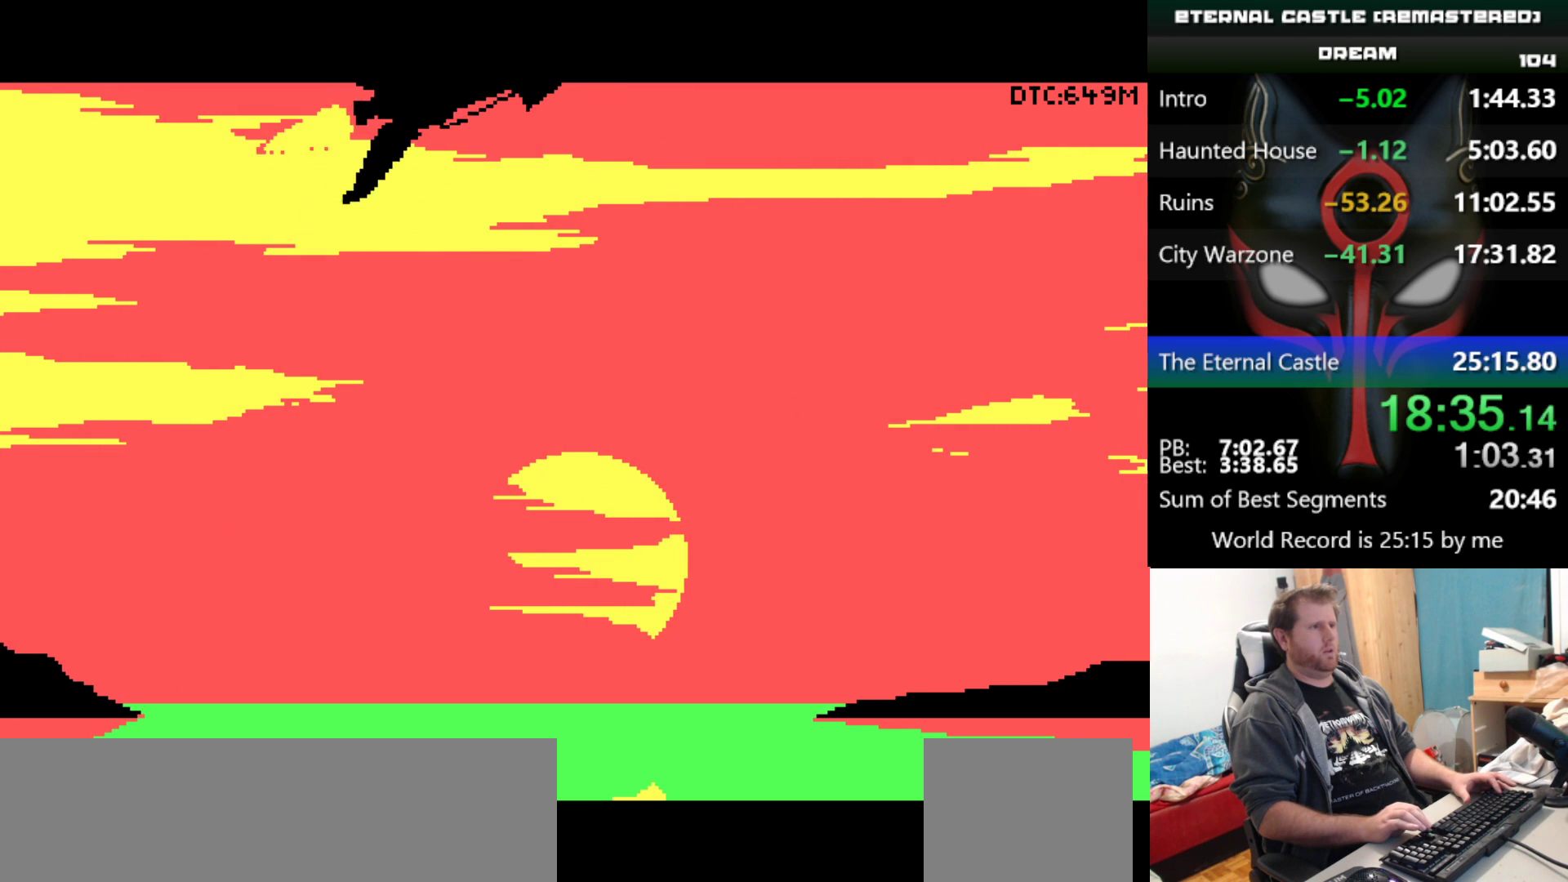
{"keys": [], "events": []}
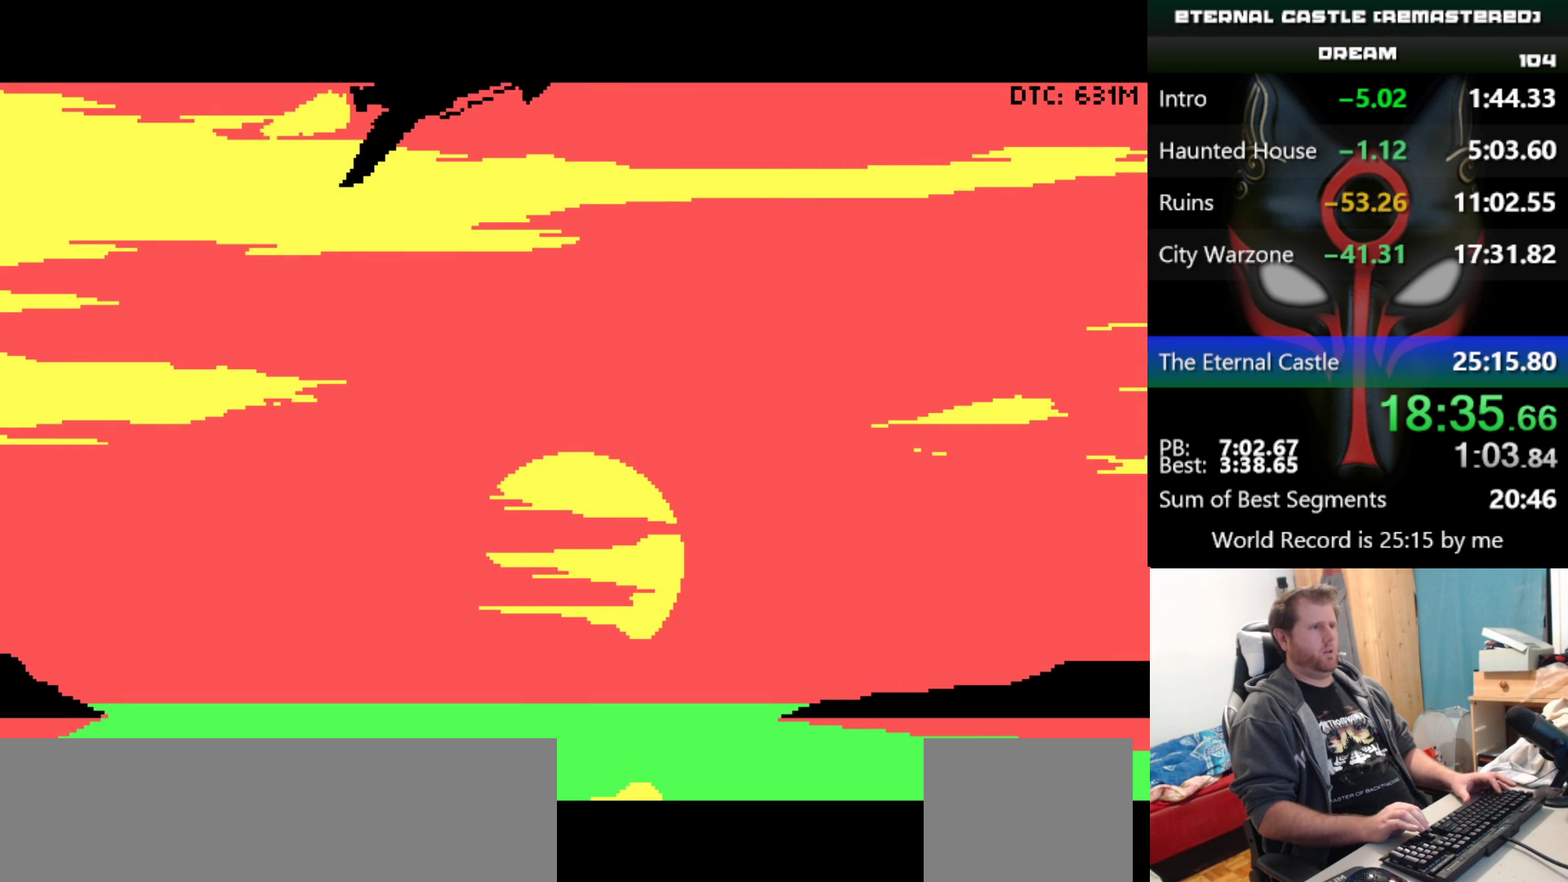
{"keys": [], "events": []}
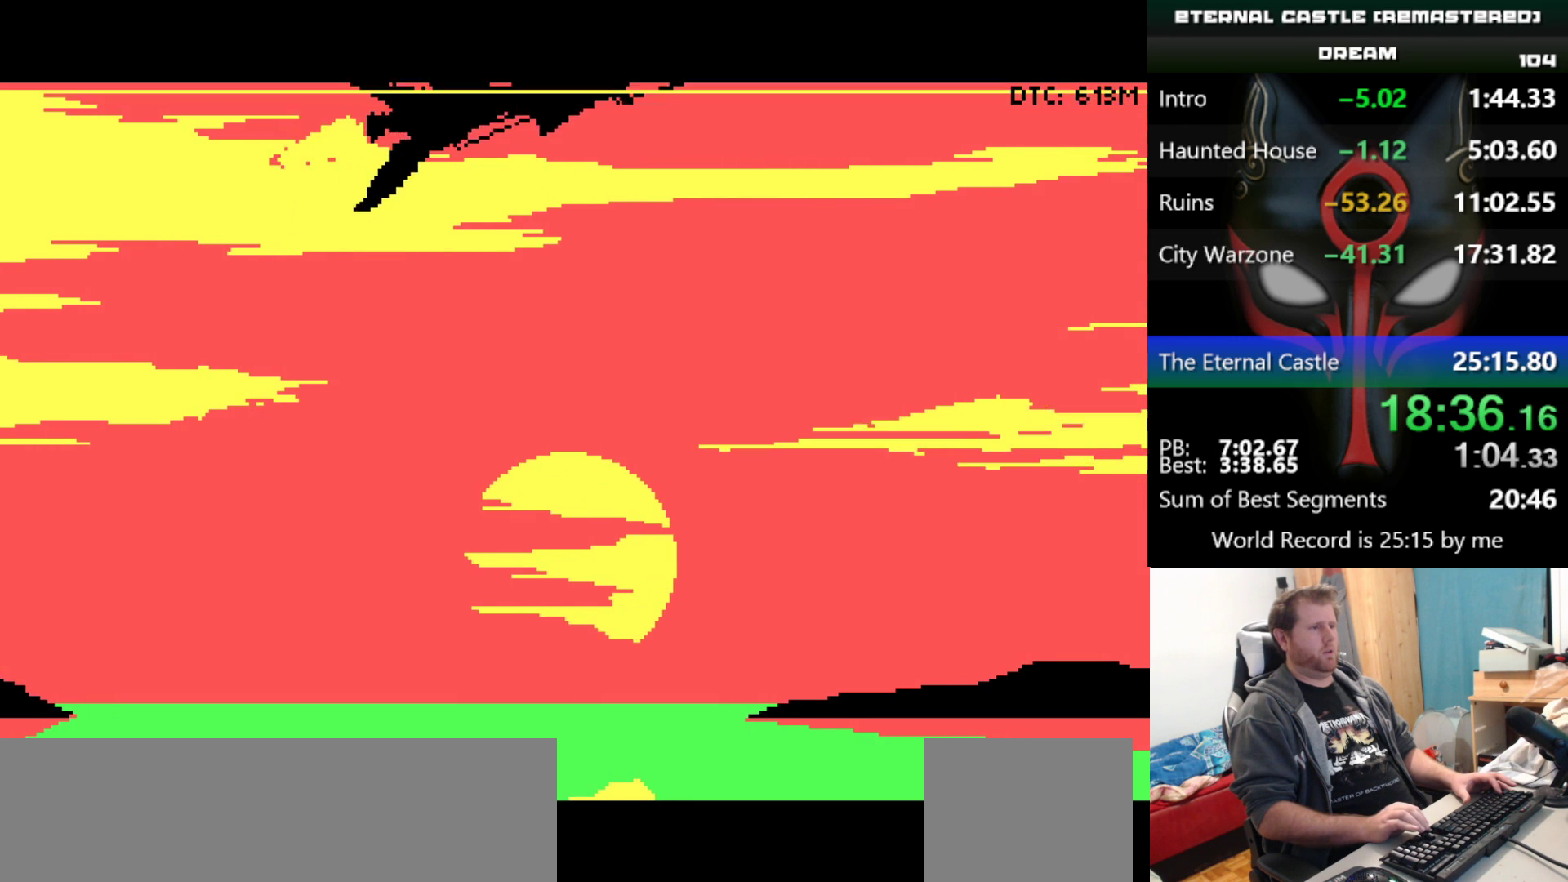
{"keys": [], "events": []}
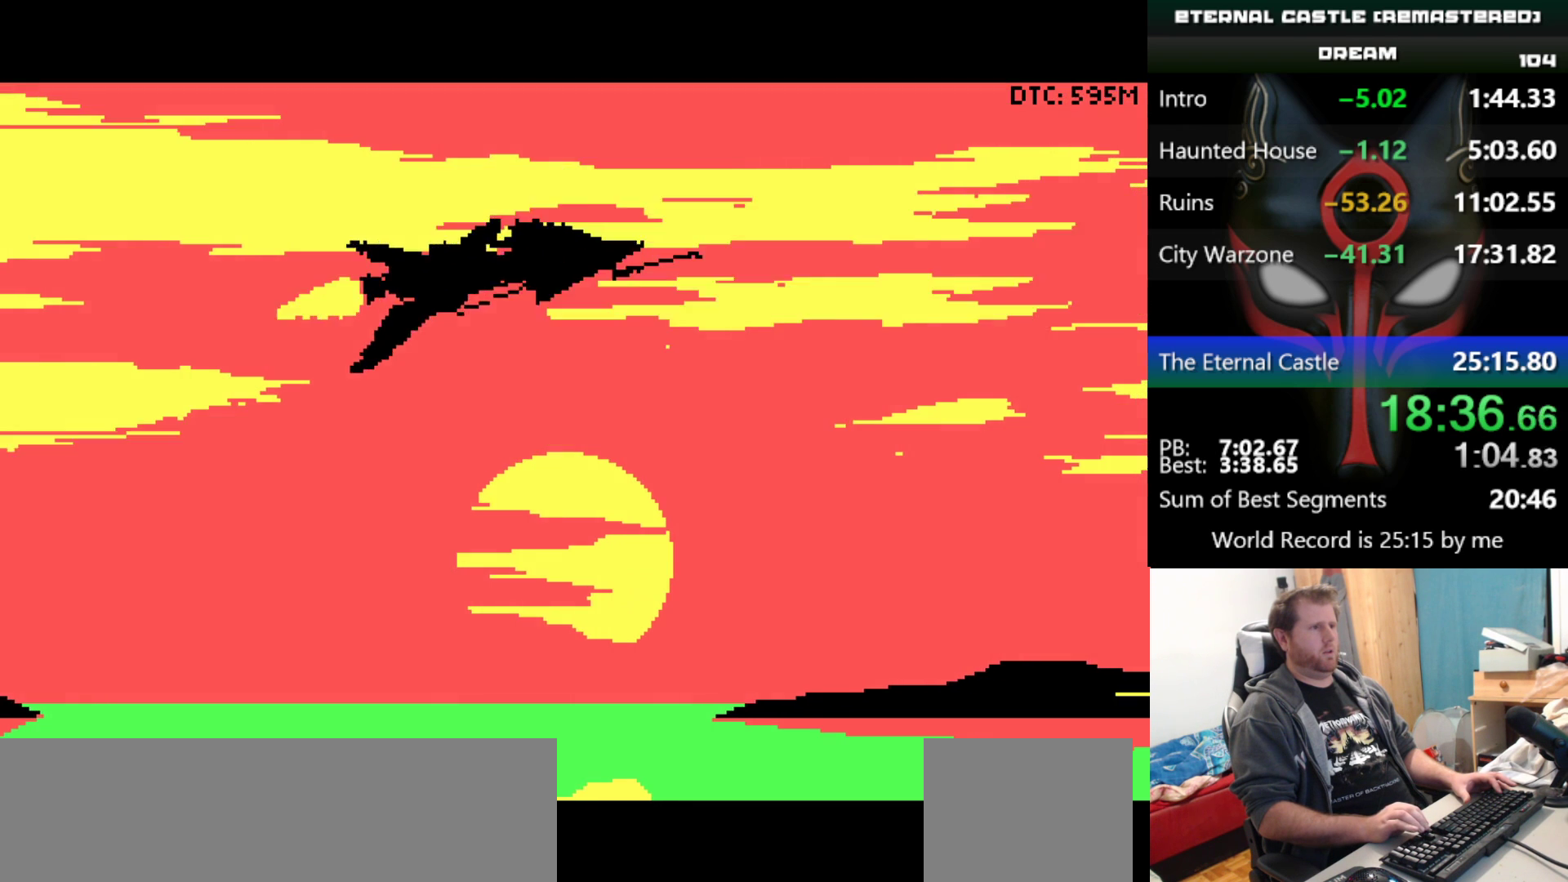
{"keys": ["up"], "events": [[367, "up", "down"]]}
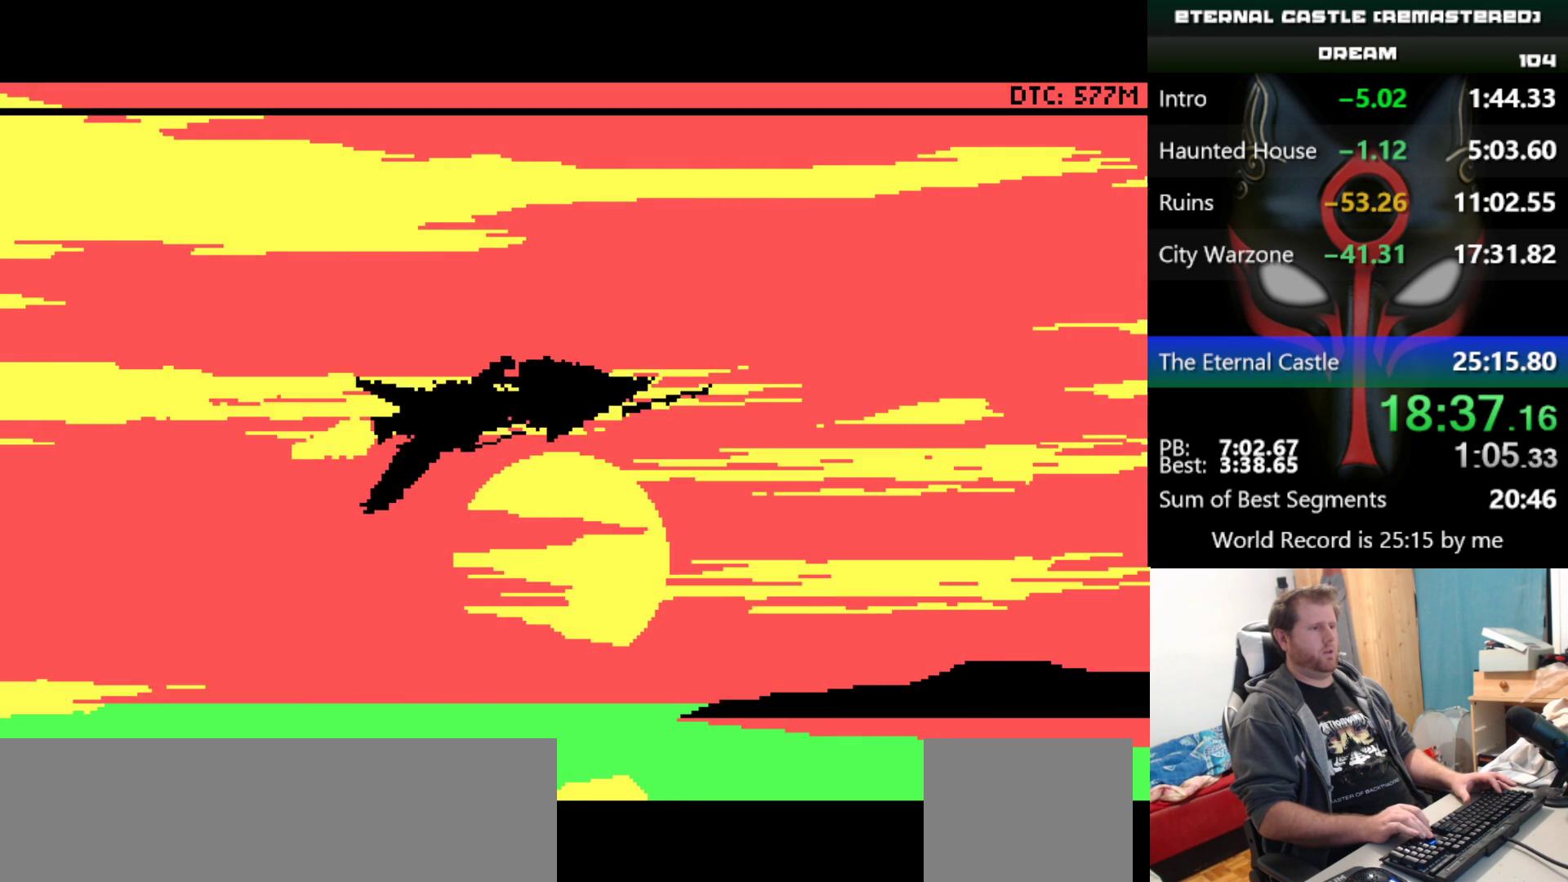
{"keys": [], "events": [[200, "up", "up"]]}
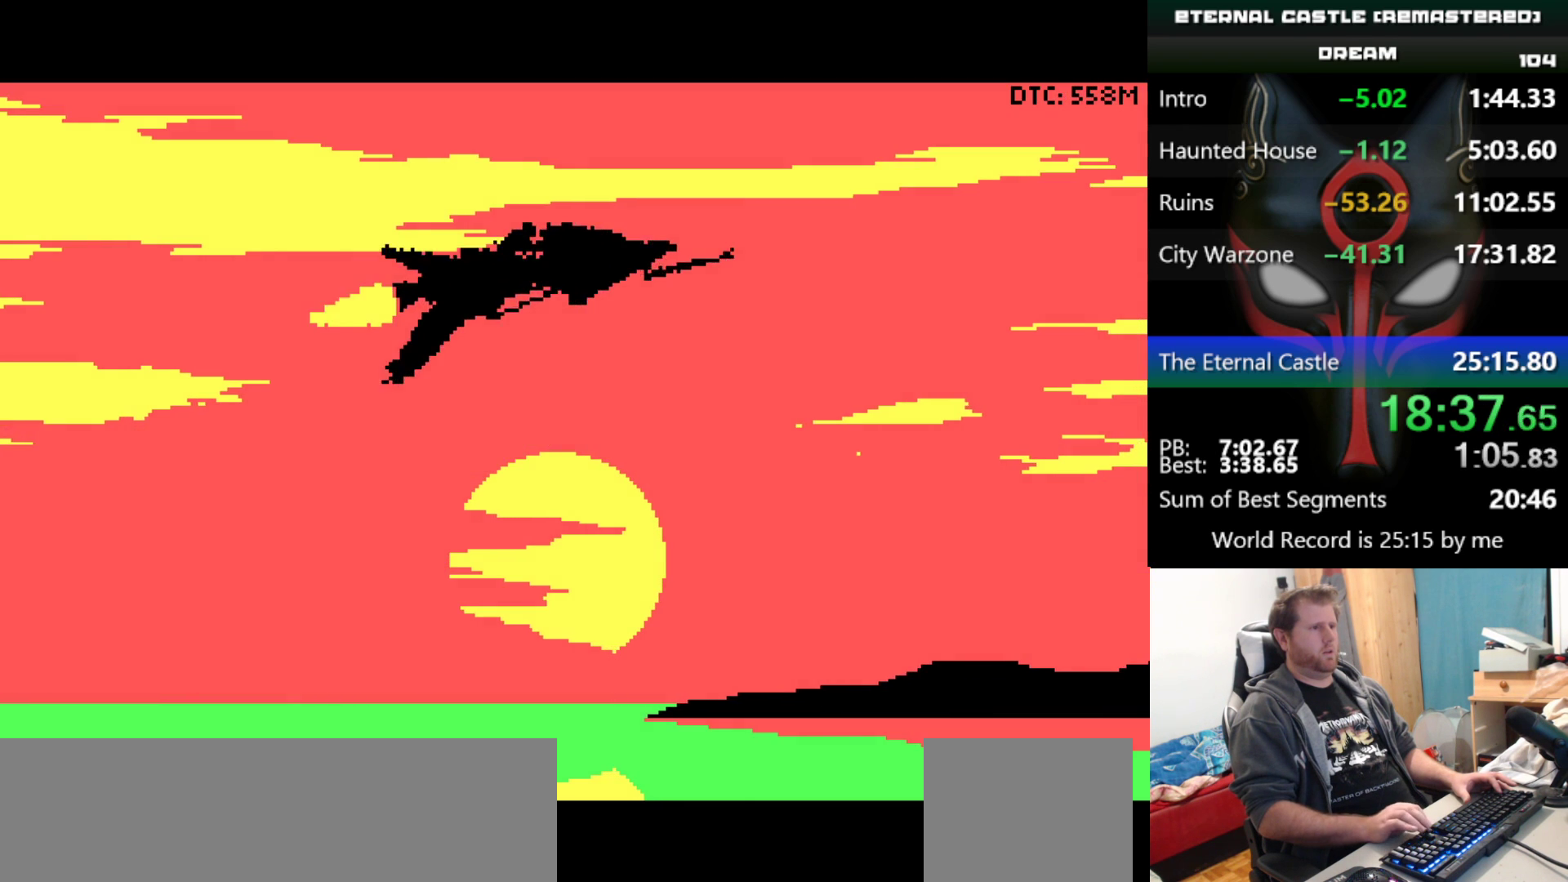
{"keys": [], "events": [[117, "up", "down"], [250, "up", "up"]]}
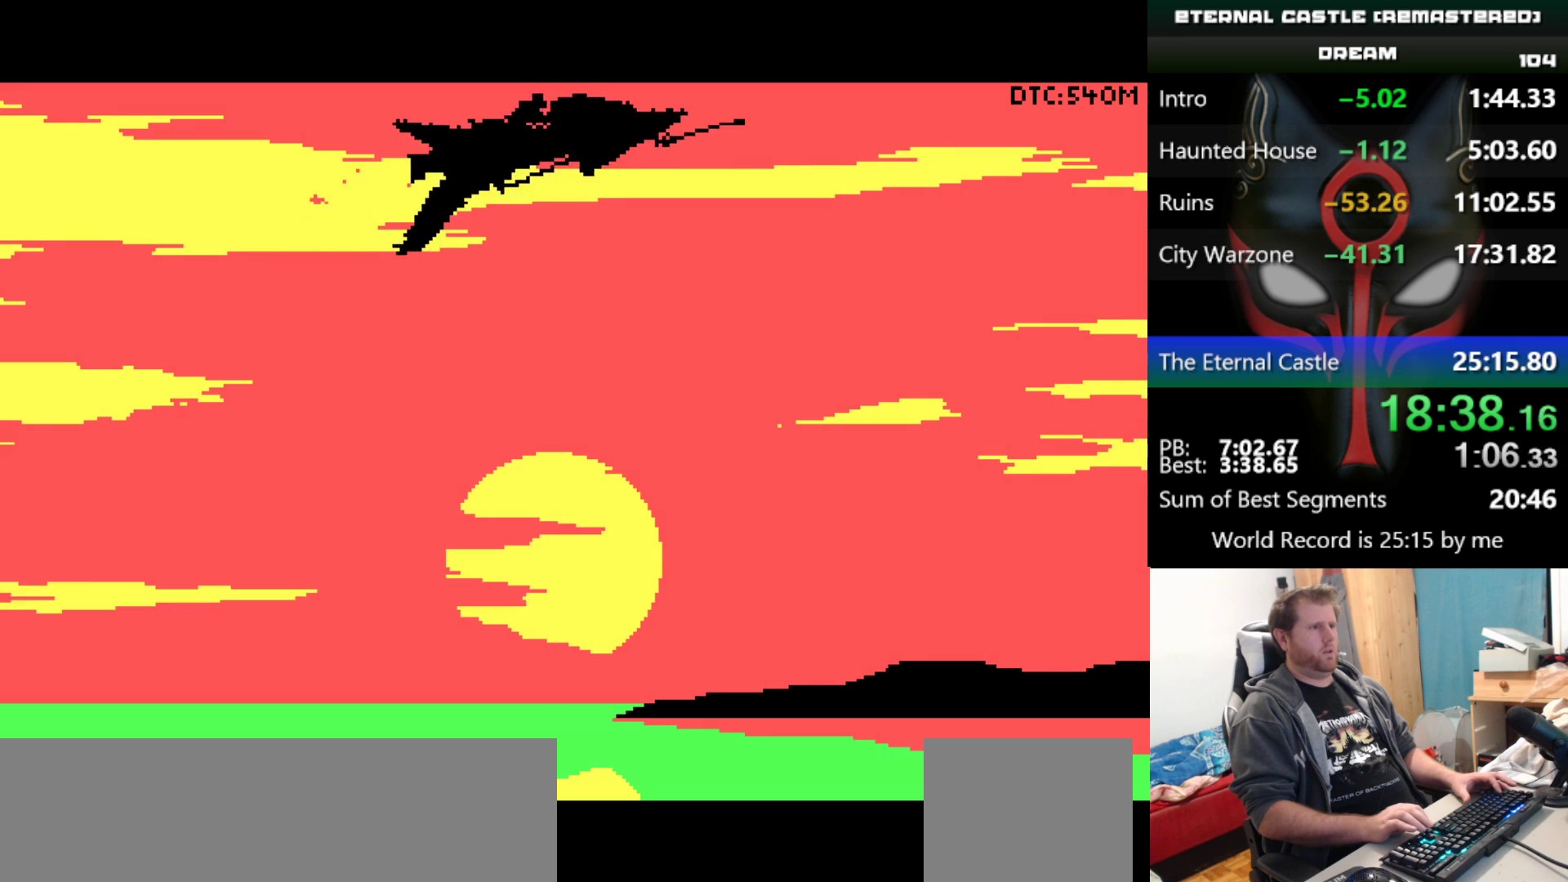
{"keys": [], "events": [[183, "up", "down"], [317, "up", "up"]]}
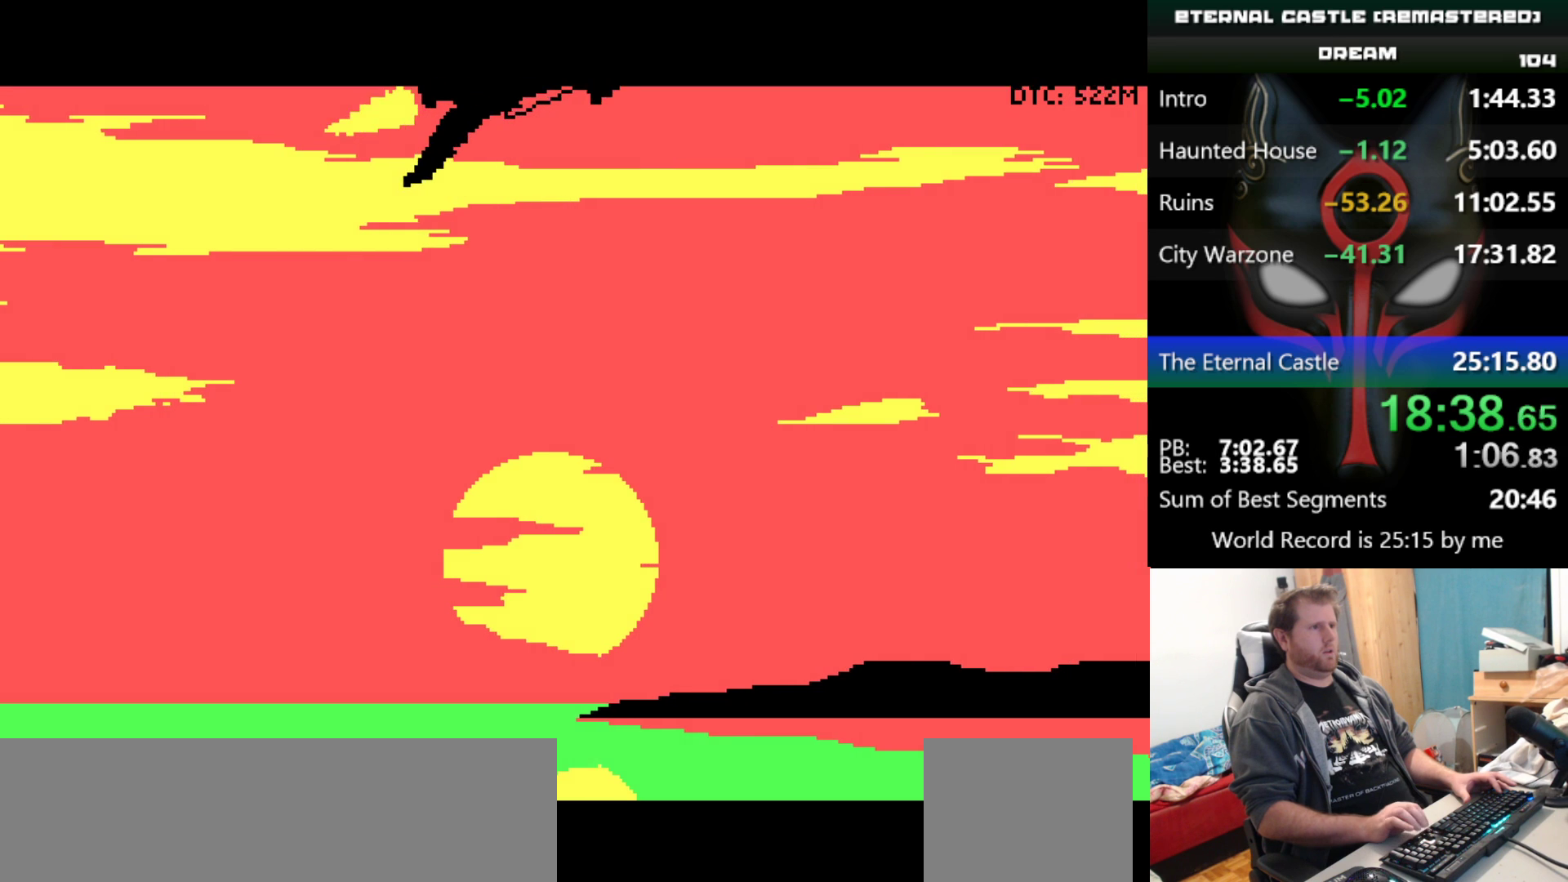
{"keys": ["down"], "events": [[150, "down", "down"]]}